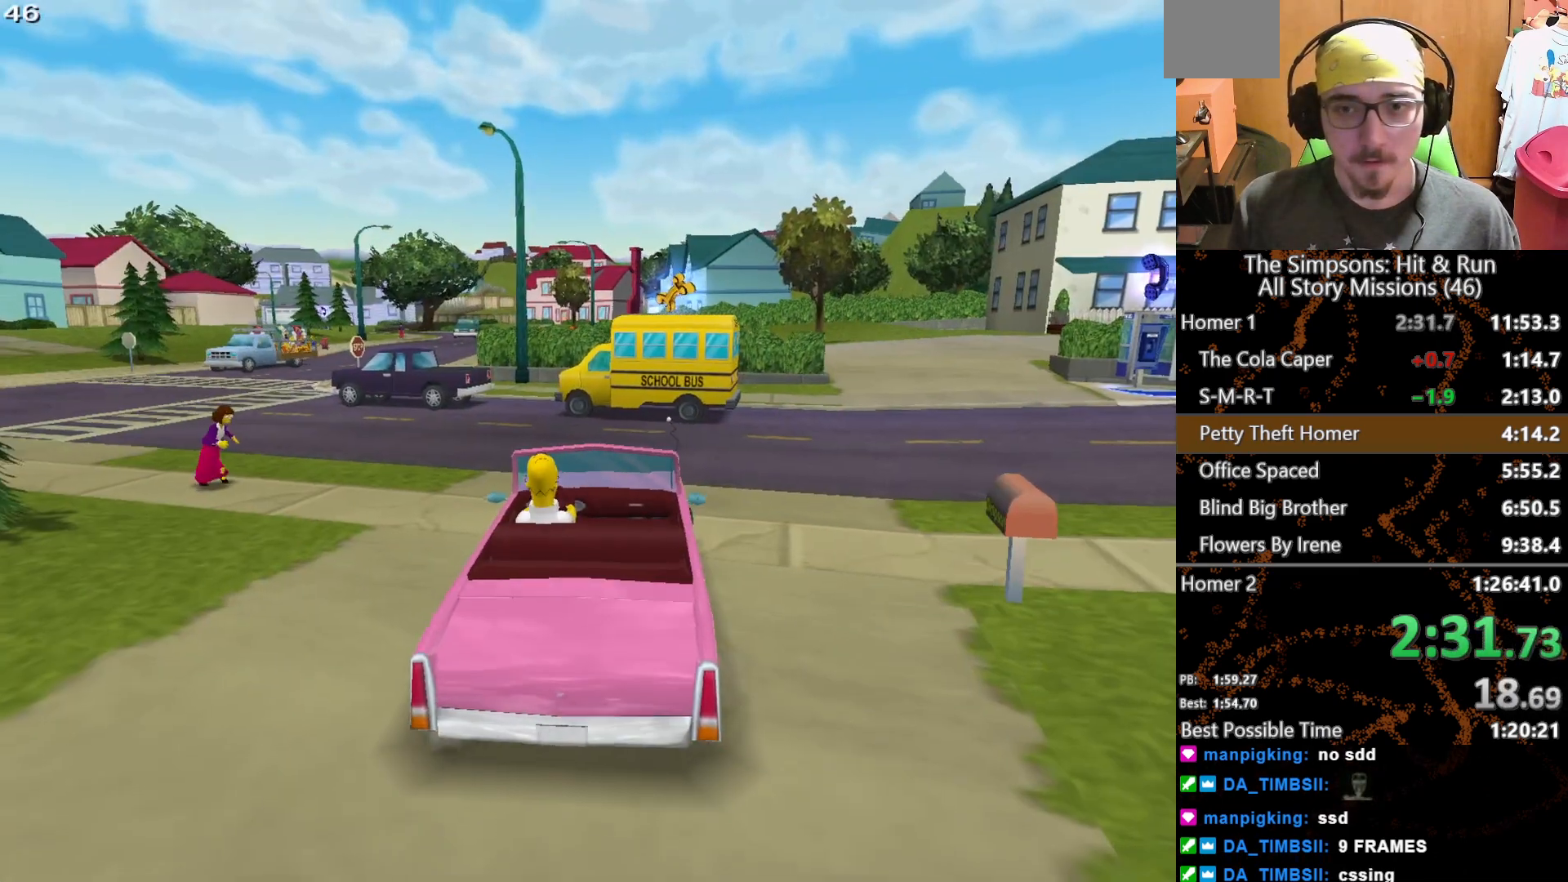
Gameplay with a controller (Xbox layout); each line is a JSON object with the inputs held at the frame after it. "button_events" lists button changes between this image and that frame as [ms after this image, input, new state], when the widget could be followed in between (sticks are given only as held states). Not read: L3 R3.
{"buttons": ["X"], "left_stick": "right", "right_stick": "center", "button_events": []}
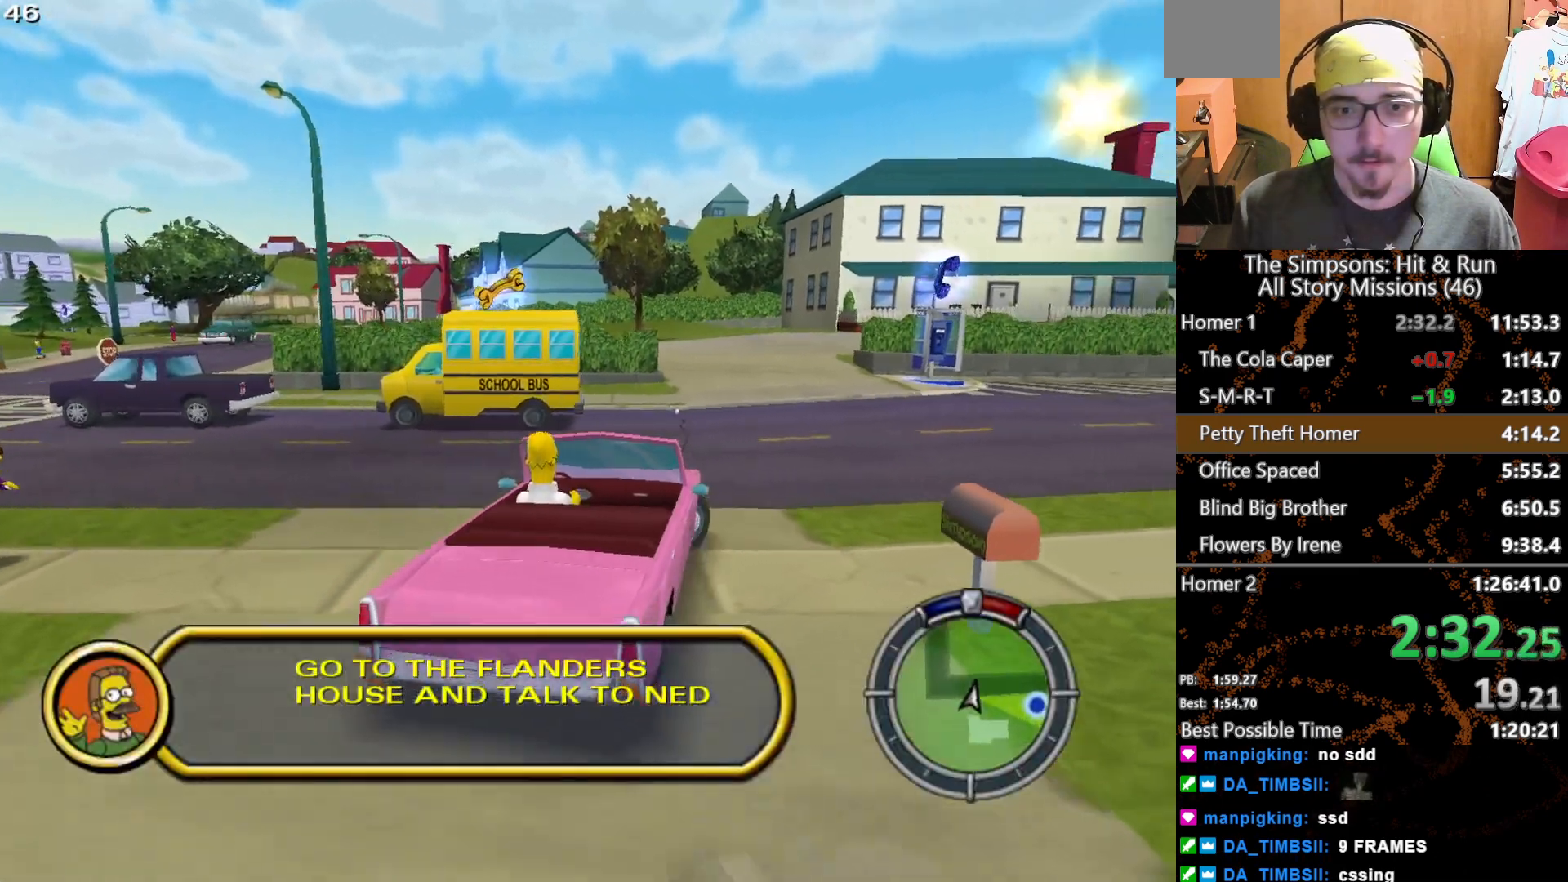
{"buttons": ["X"], "left_stick": "right", "right_stick": "center", "button_events": []}
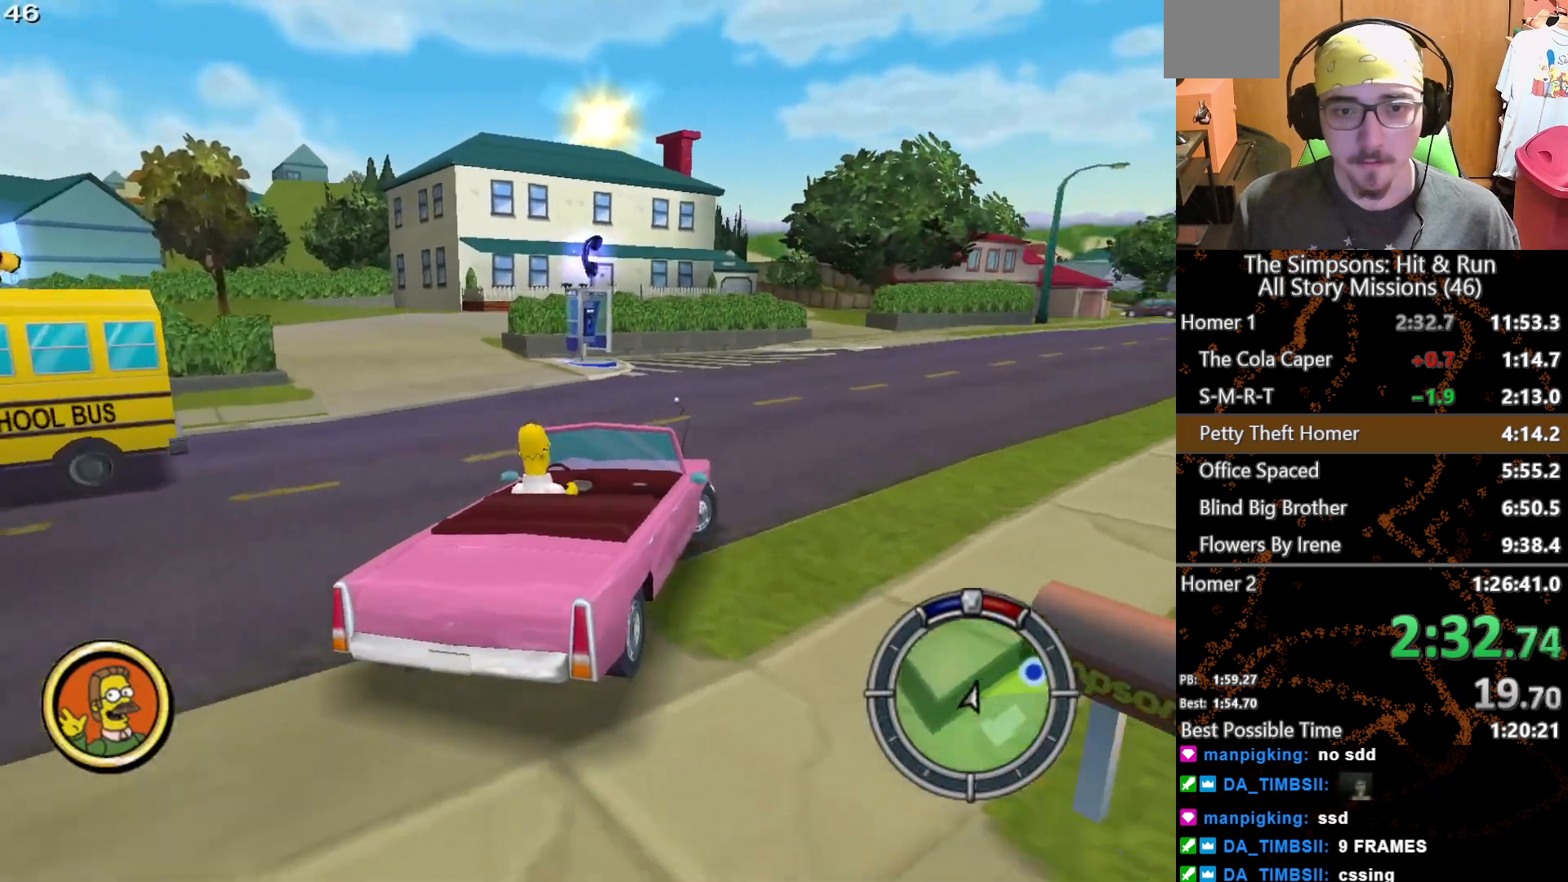
{"buttons": ["X"], "left_stick": "center", "right_stick": "center", "button_events": []}
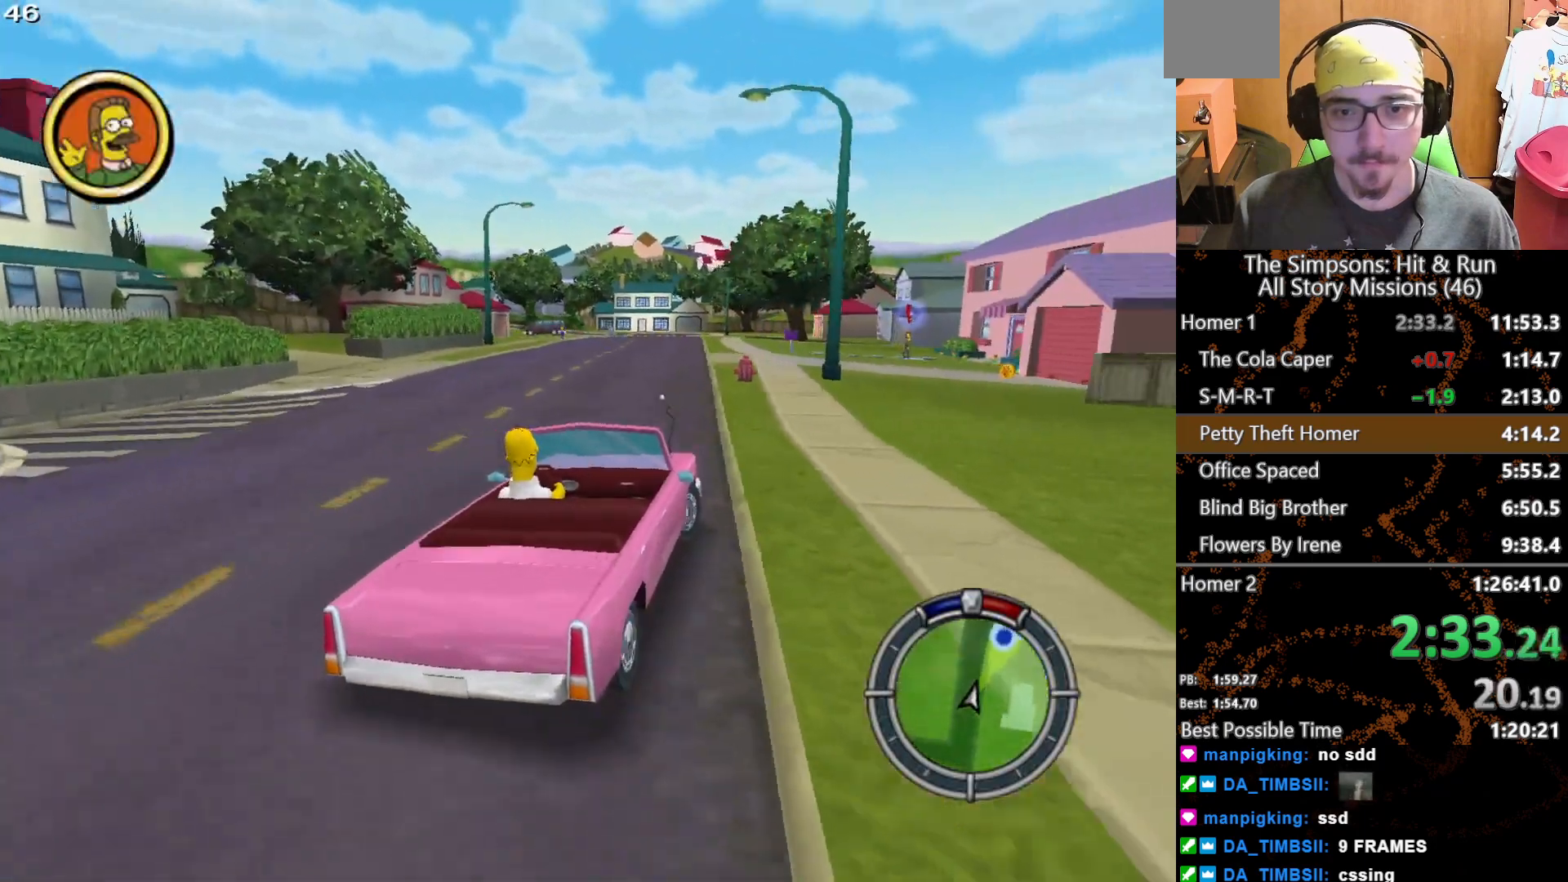
{"buttons": ["X"], "left_stick": "center", "right_stick": "center", "button_events": []}
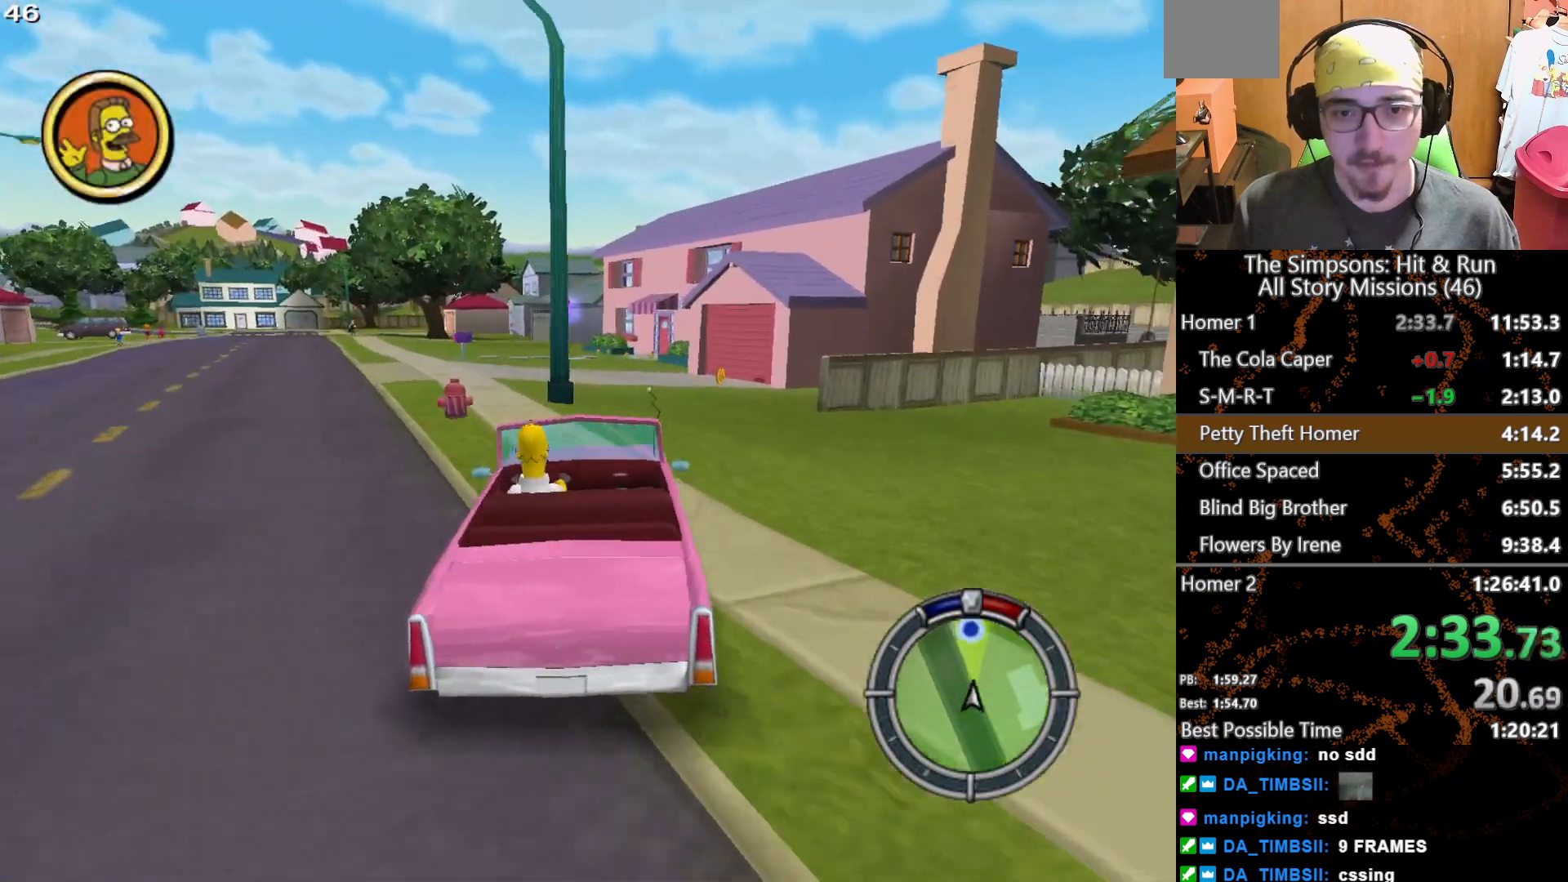
{"buttons": ["X"], "left_stick": "center", "right_stick": "center", "button_events": []}
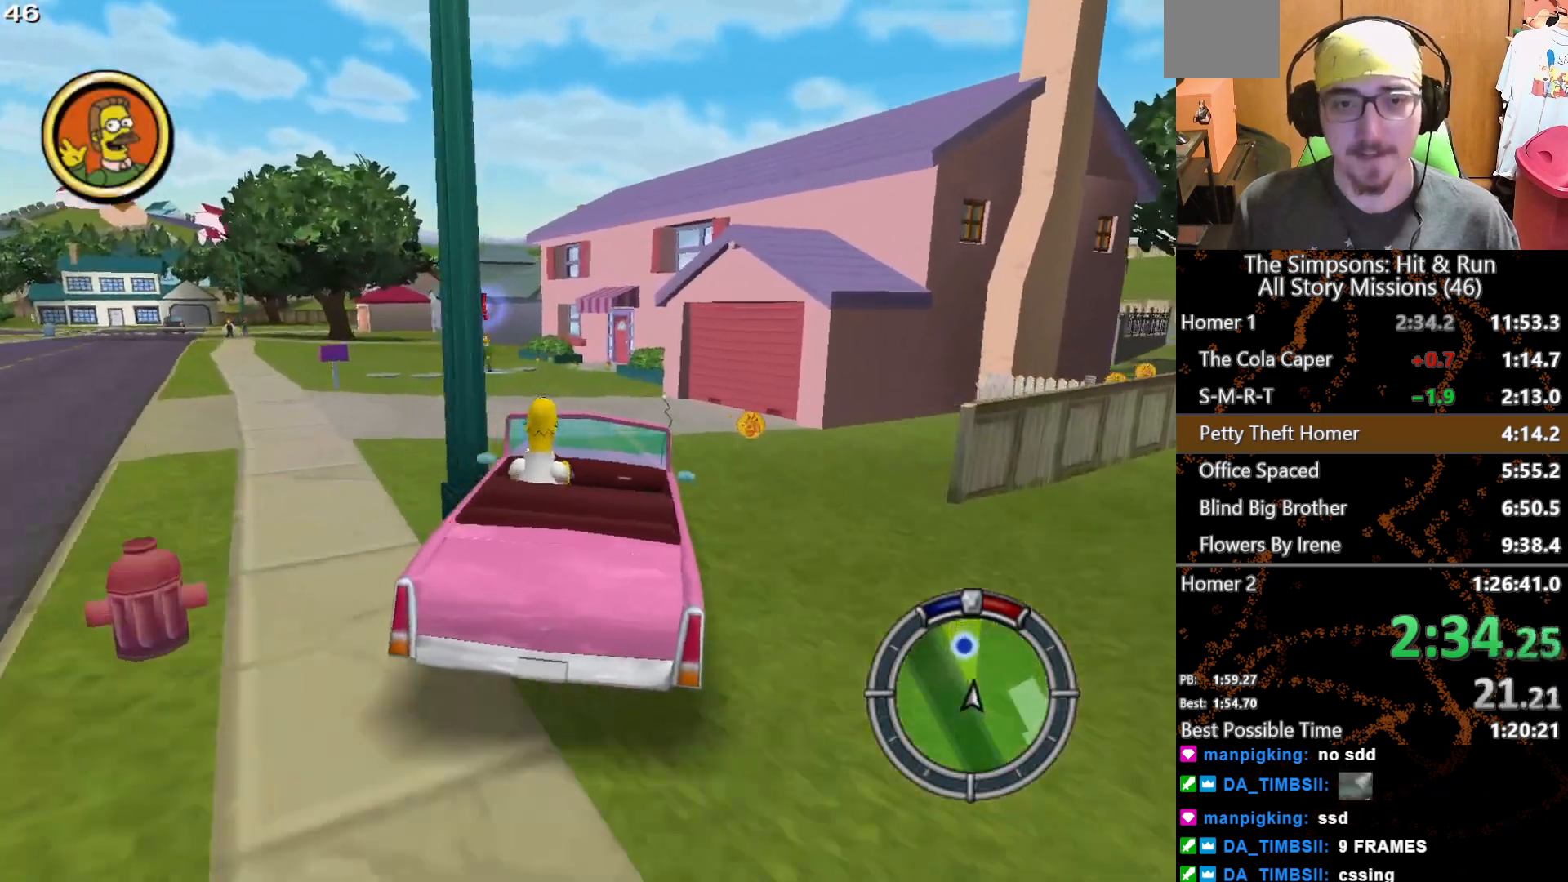
{"buttons": [], "left_stick": "left", "right_stick": "center", "button_events": [[433, "X", "up"]]}
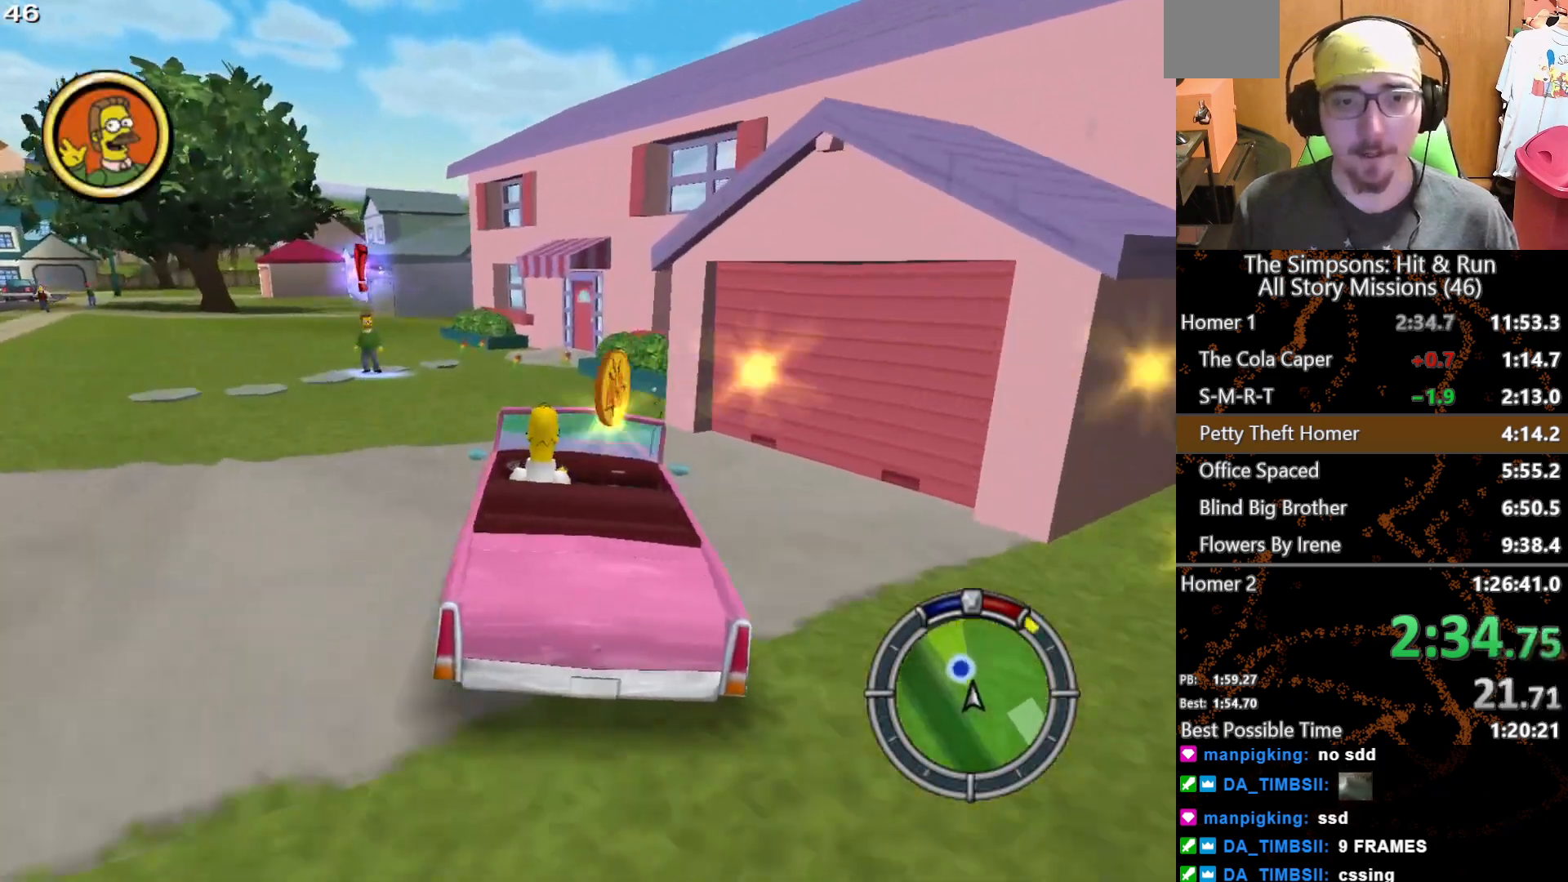
{"buttons": ["A", "Y", "L2"], "left_stick": "center", "right_stick": "center", "button_events": [[117, "L2", "down"], [117, "Y", "down"], [133, "A", "down"]]}
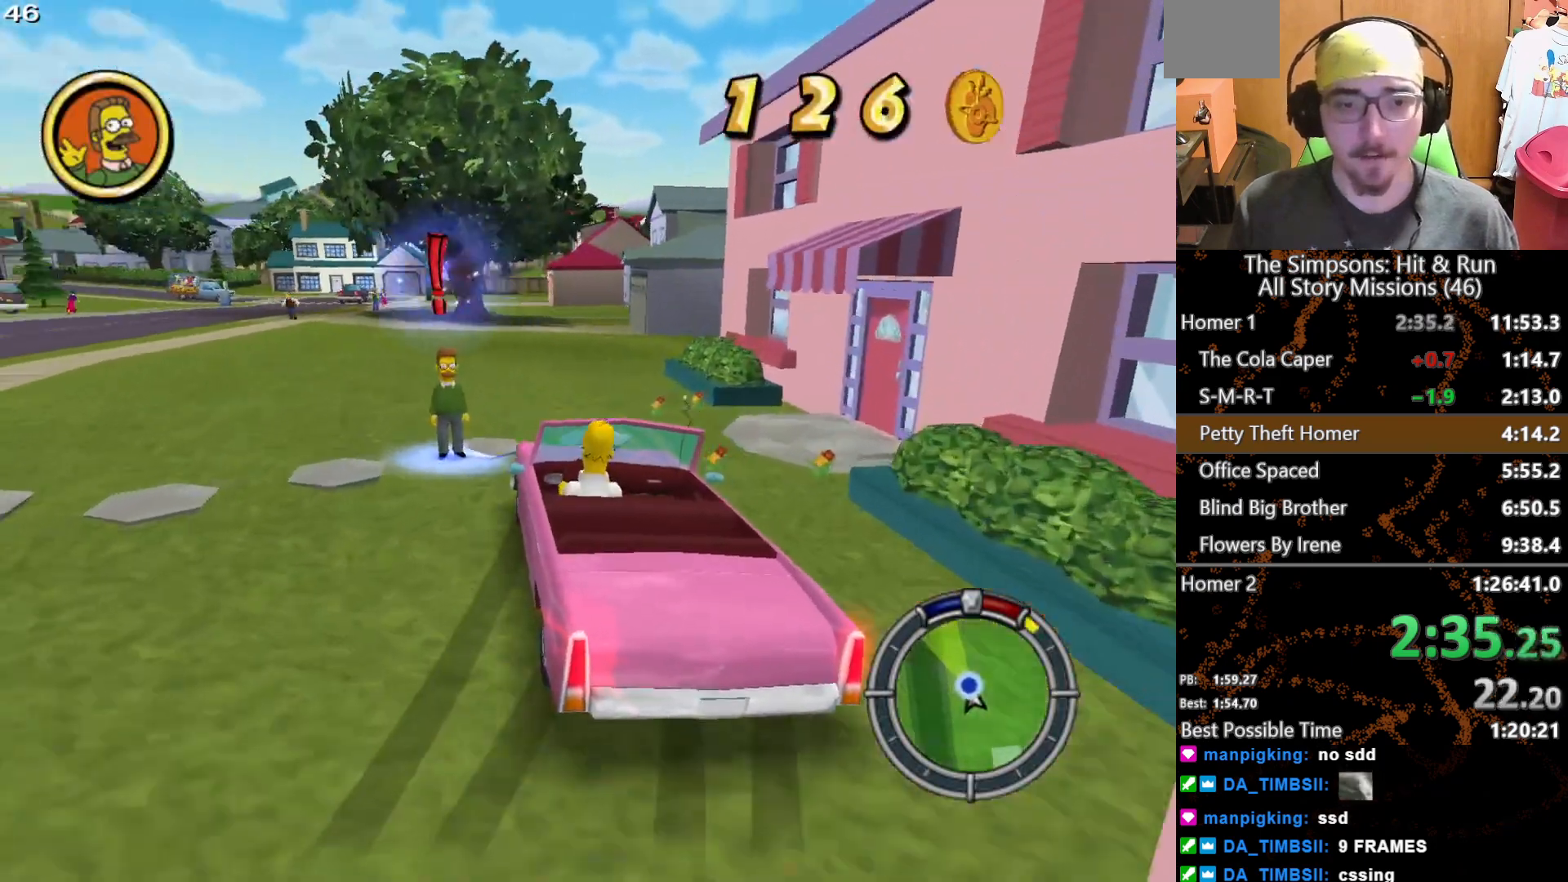
{"buttons": ["A", "Y", "L2"], "left_stick": "center", "right_stick": "center", "button_events": []}
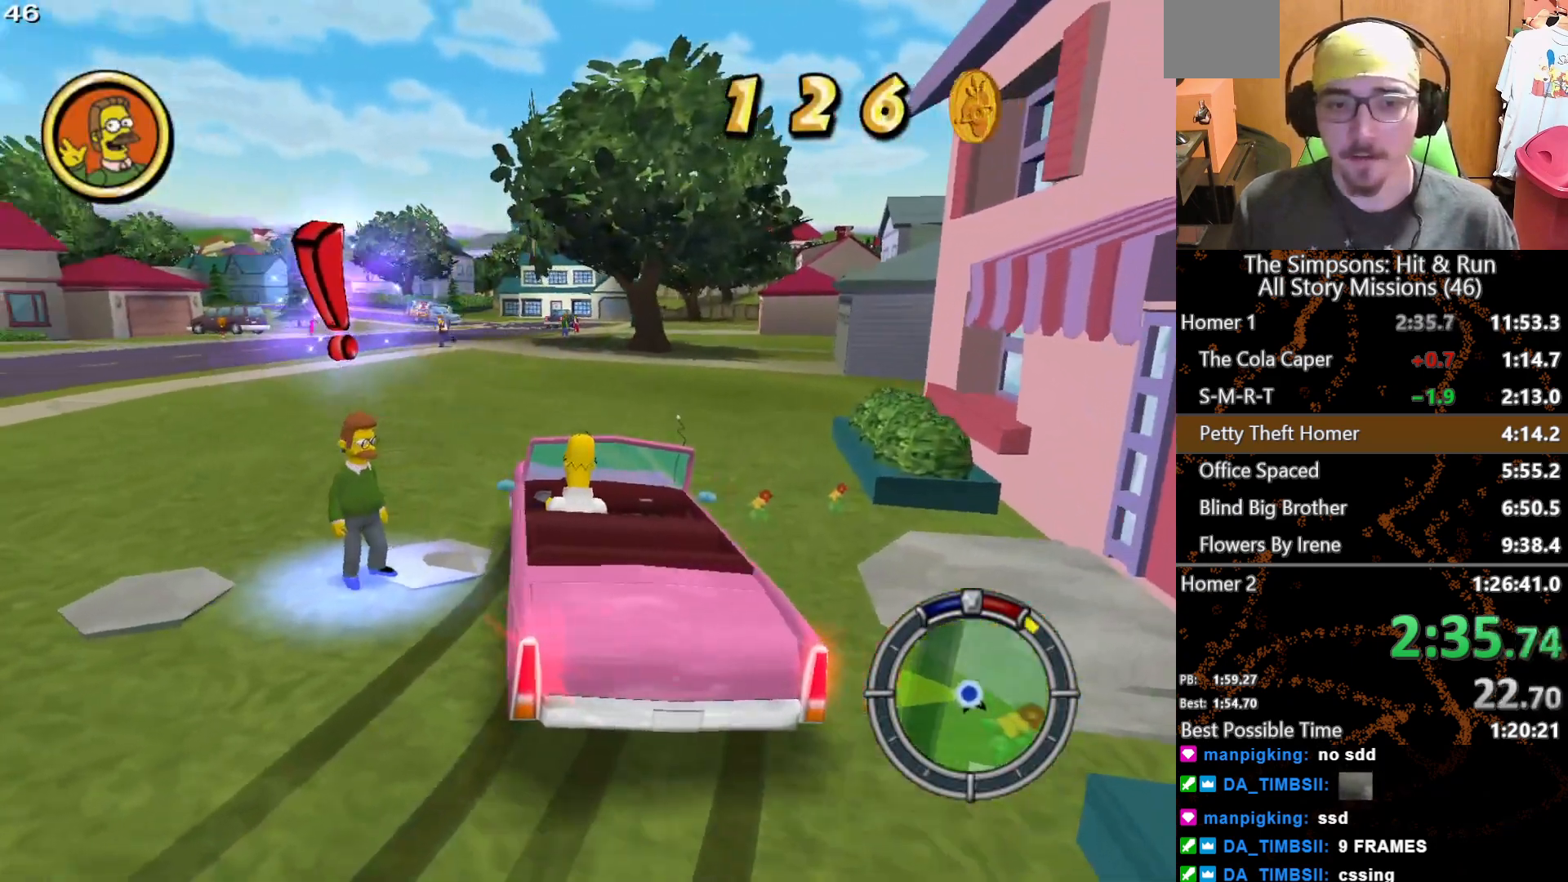
{"buttons": [], "left_stick": "center", "right_stick": "center", "button_events": [[133, "A", "up"], [183, "L2", "up"], [283, "Y", "up"]]}
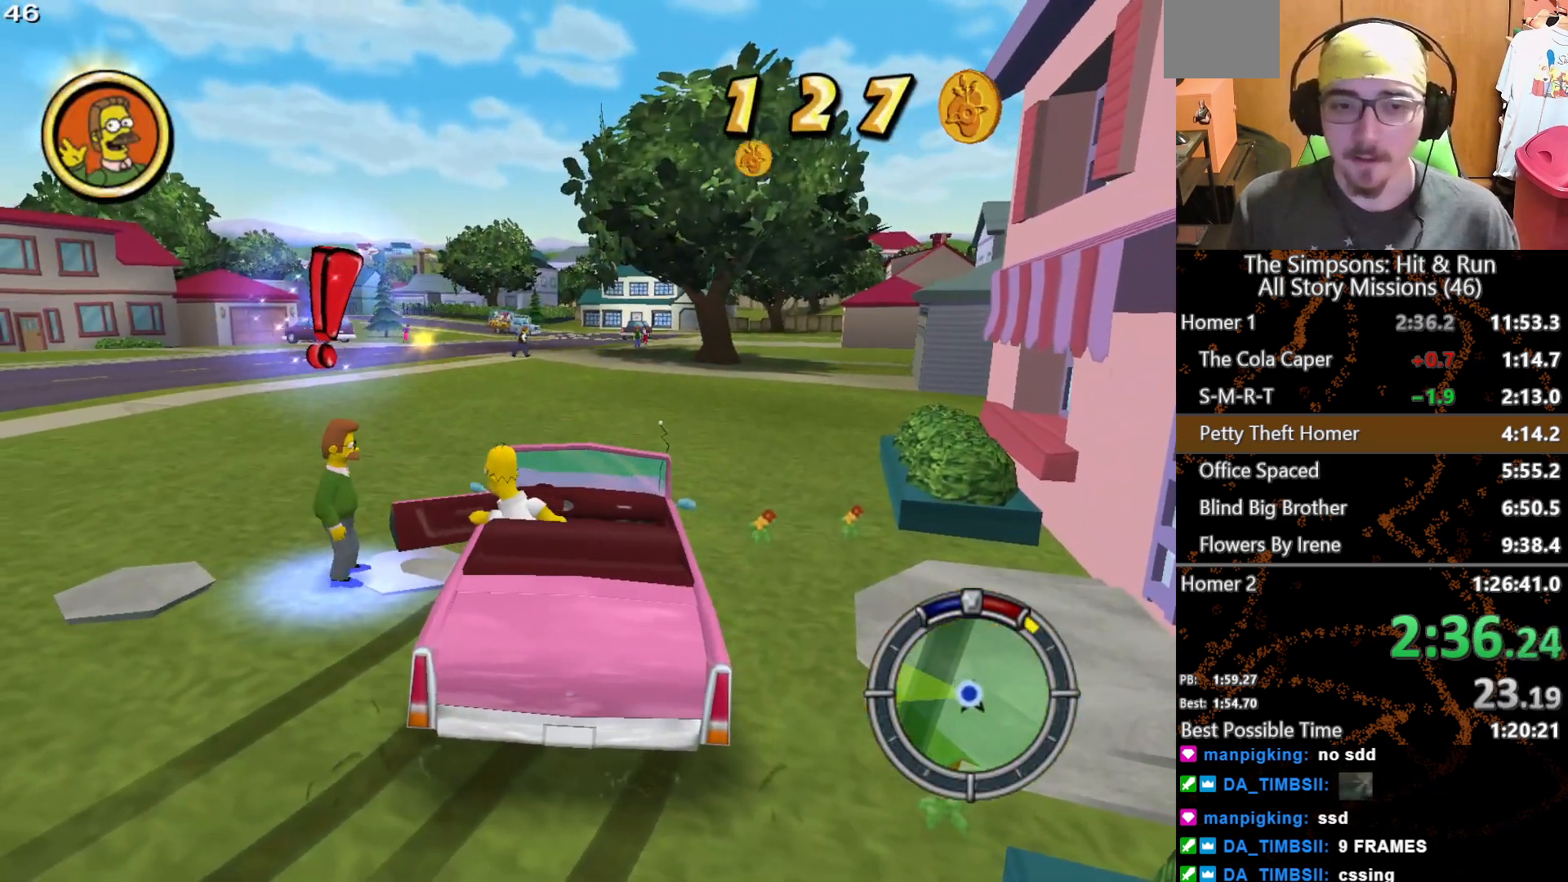
{"buttons": [], "left_stick": "up-left", "right_stick": "center", "button_events": []}
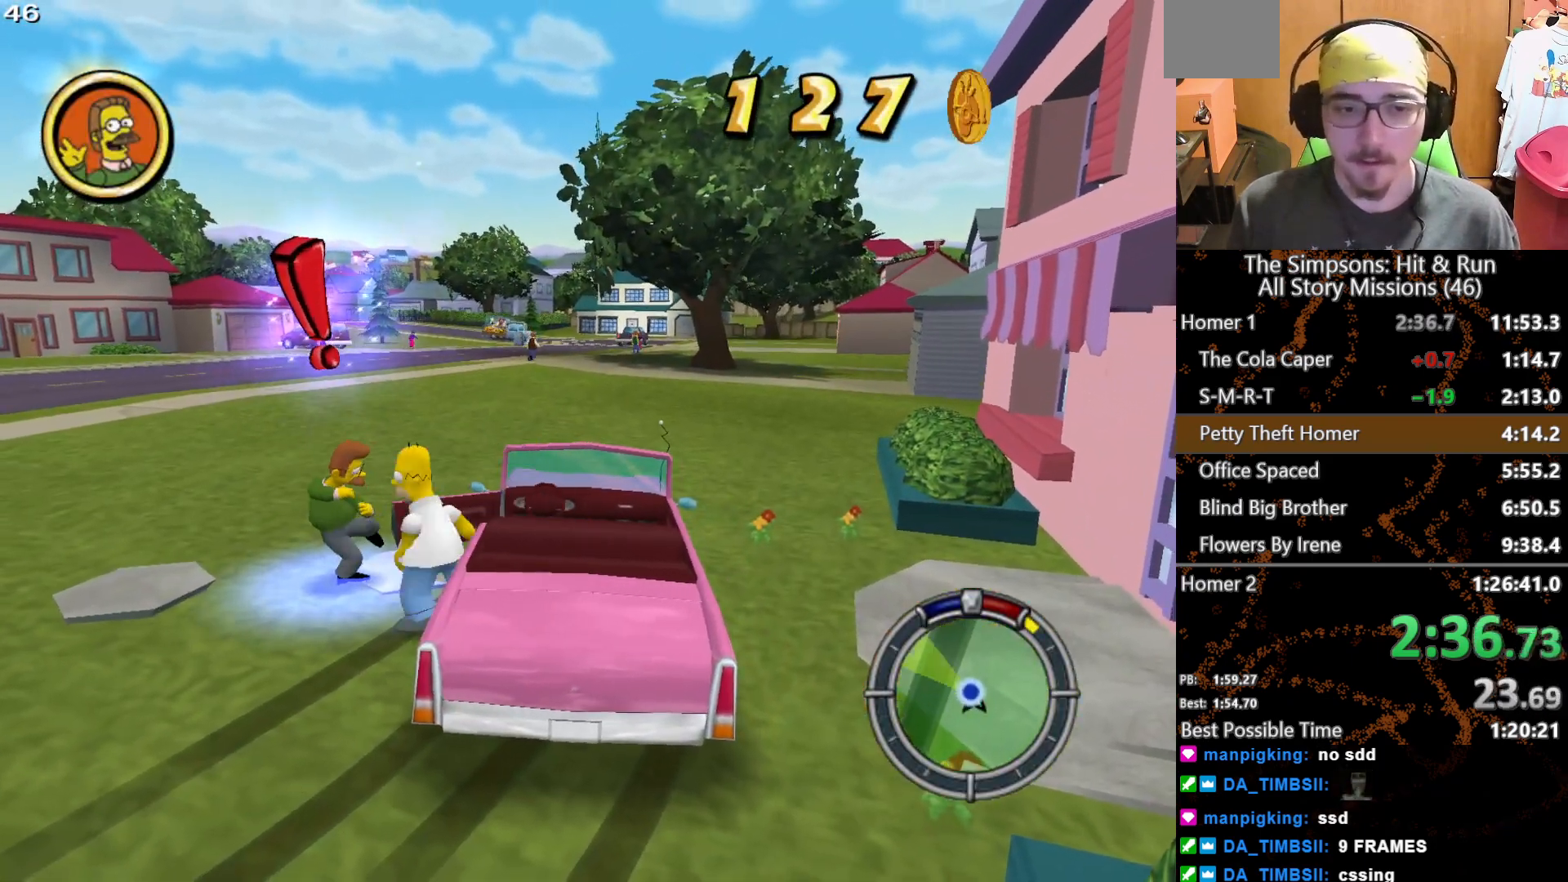
{"buttons": ["Y"], "left_stick": "center", "right_stick": "center", "button_events": [[117, "X", "down"], [200, "X", "up"], [283, "Y", "down"], [367, "Y", "up"], [433, "Y", "down"]]}
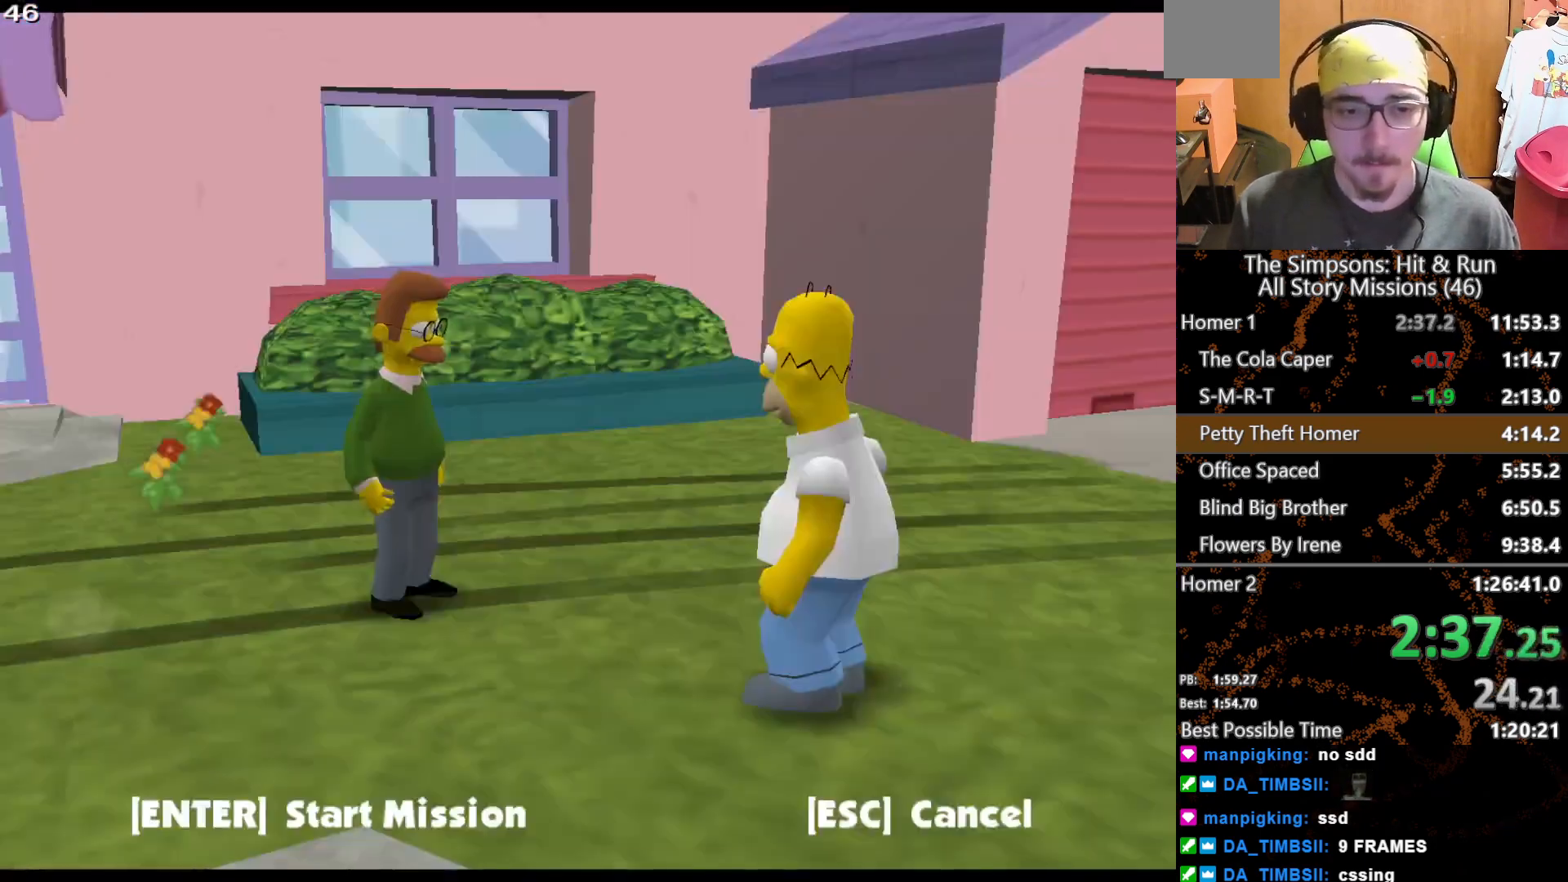
{"buttons": [], "left_stick": "center", "right_stick": "center", "button_events": [[17, "Y", "up"]]}
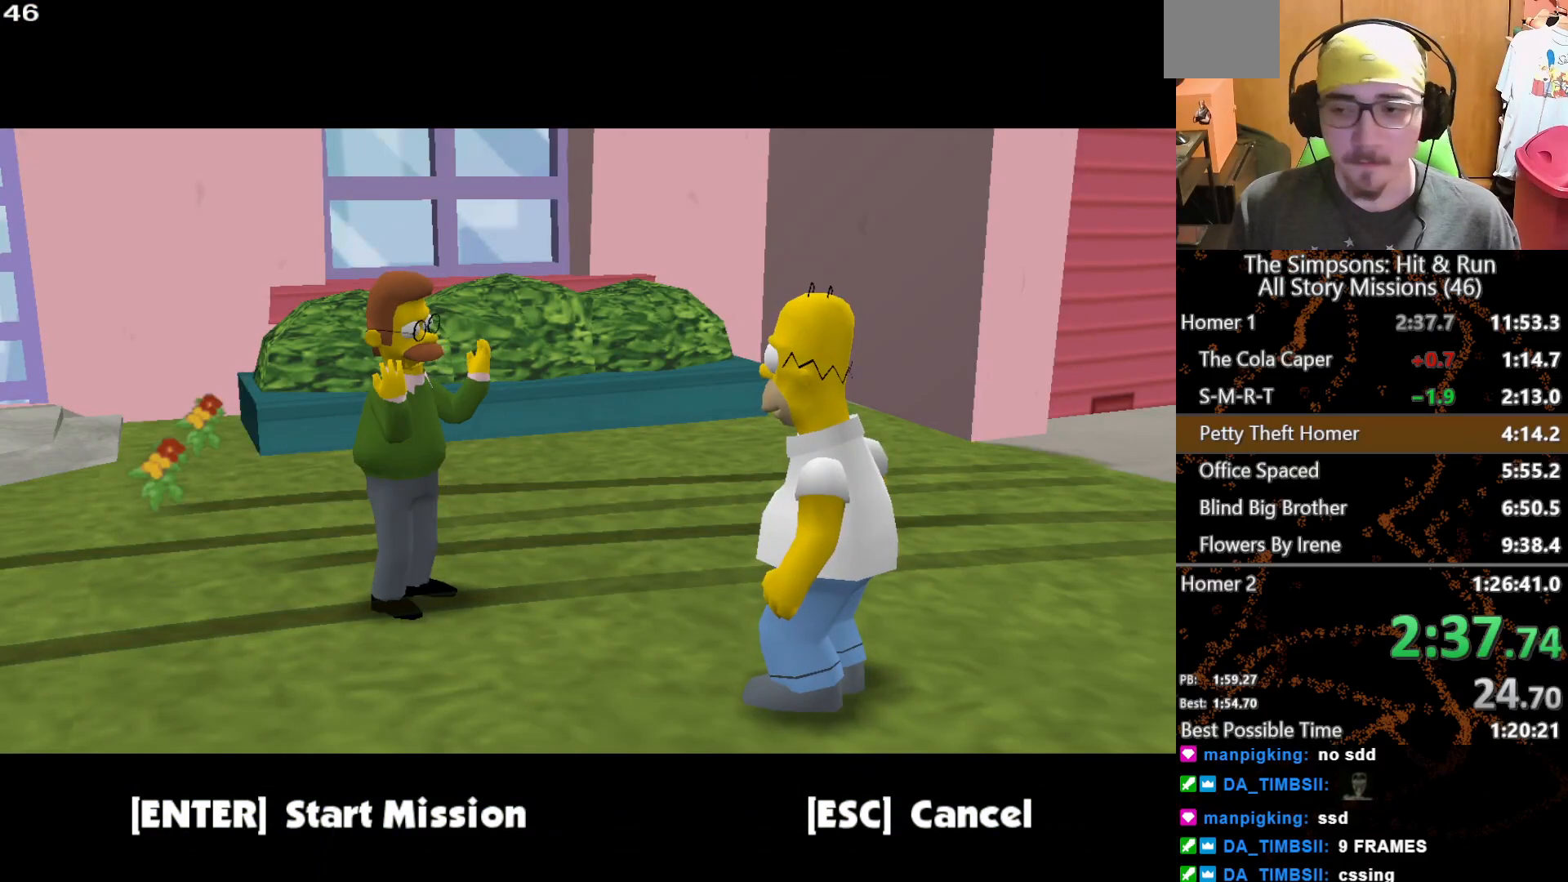
{"buttons": ["B"], "left_stick": "center", "right_stick": "center", "button_events": [[17, "B", "down"], [83, "B", "up"], [150, "A", "down"], [317, "A", "up"], [467, "B", "down"]]}
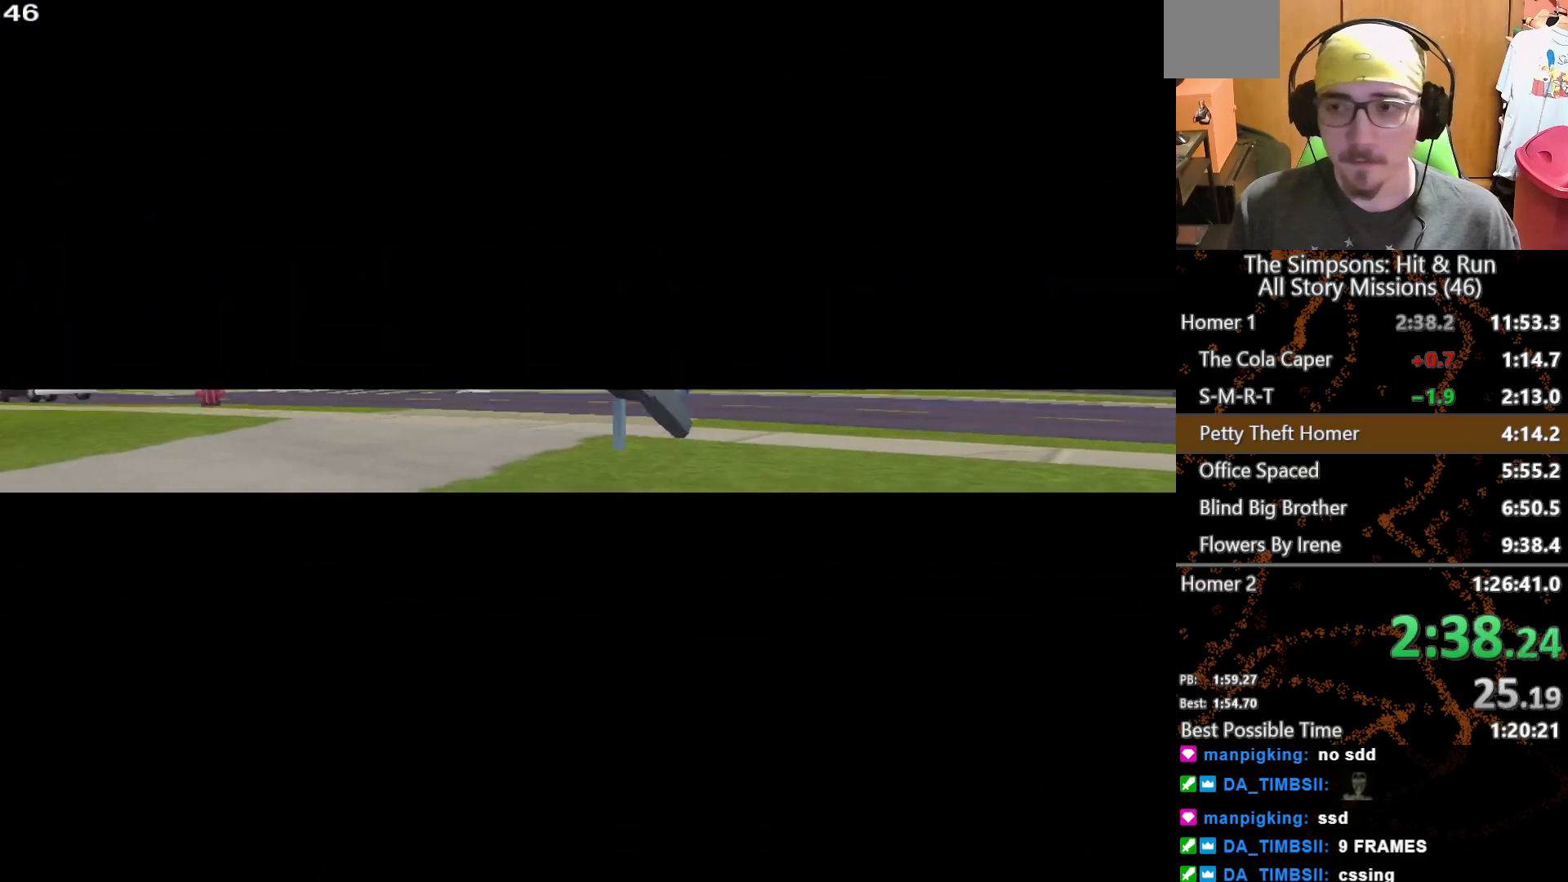
{"buttons": [], "left_stick": "center", "right_stick": "center", "button_events": [[33, "B", "up"], [150, "B", "down"], [200, "B", "up"], [300, "B", "down"], [350, "B", "up"], [450, "B", "down"], [500, "B", "up"]]}
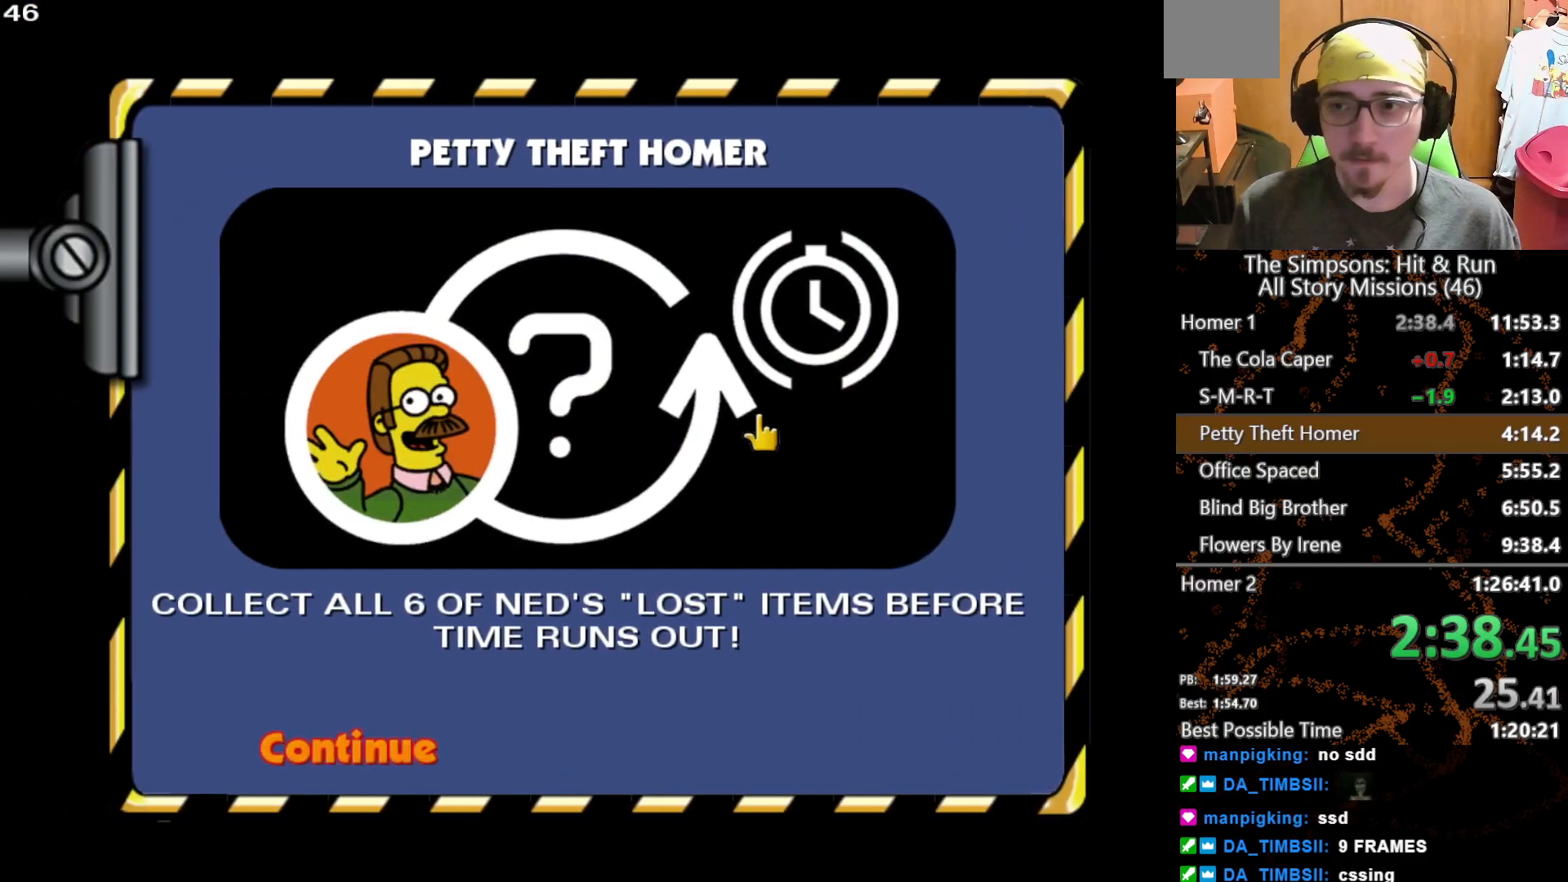
{"buttons": [], "left_stick": "center", "right_stick": "center", "button_events": [[100, "B", "down"], [167, "B", "up"], [267, "B", "down"], [317, "B", "up"]]}
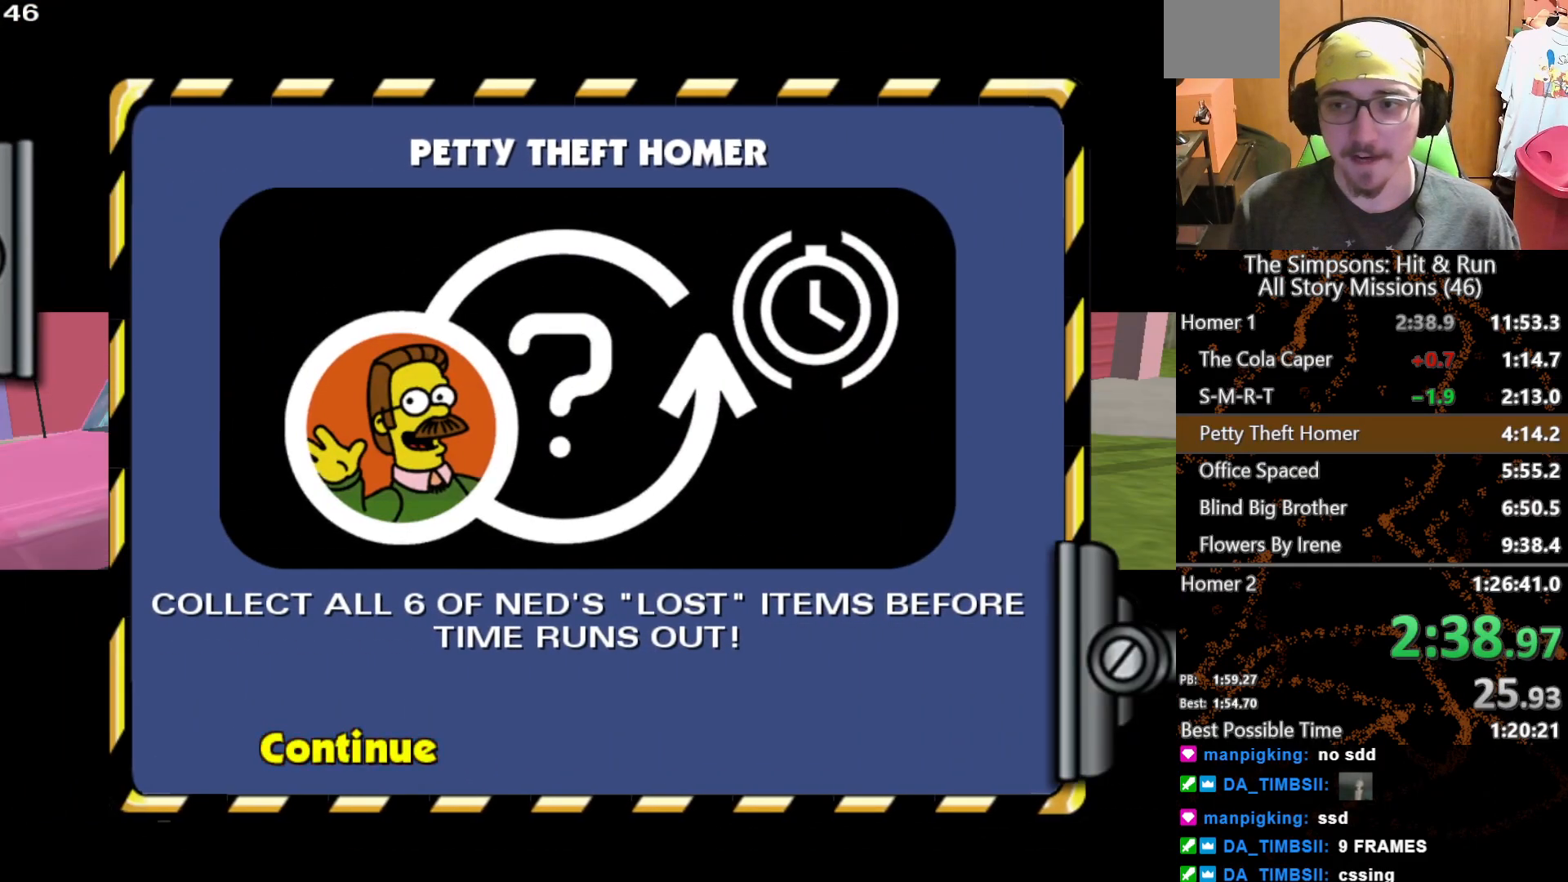
{"buttons": [], "left_stick": "left", "right_stick": "center", "button_events": []}
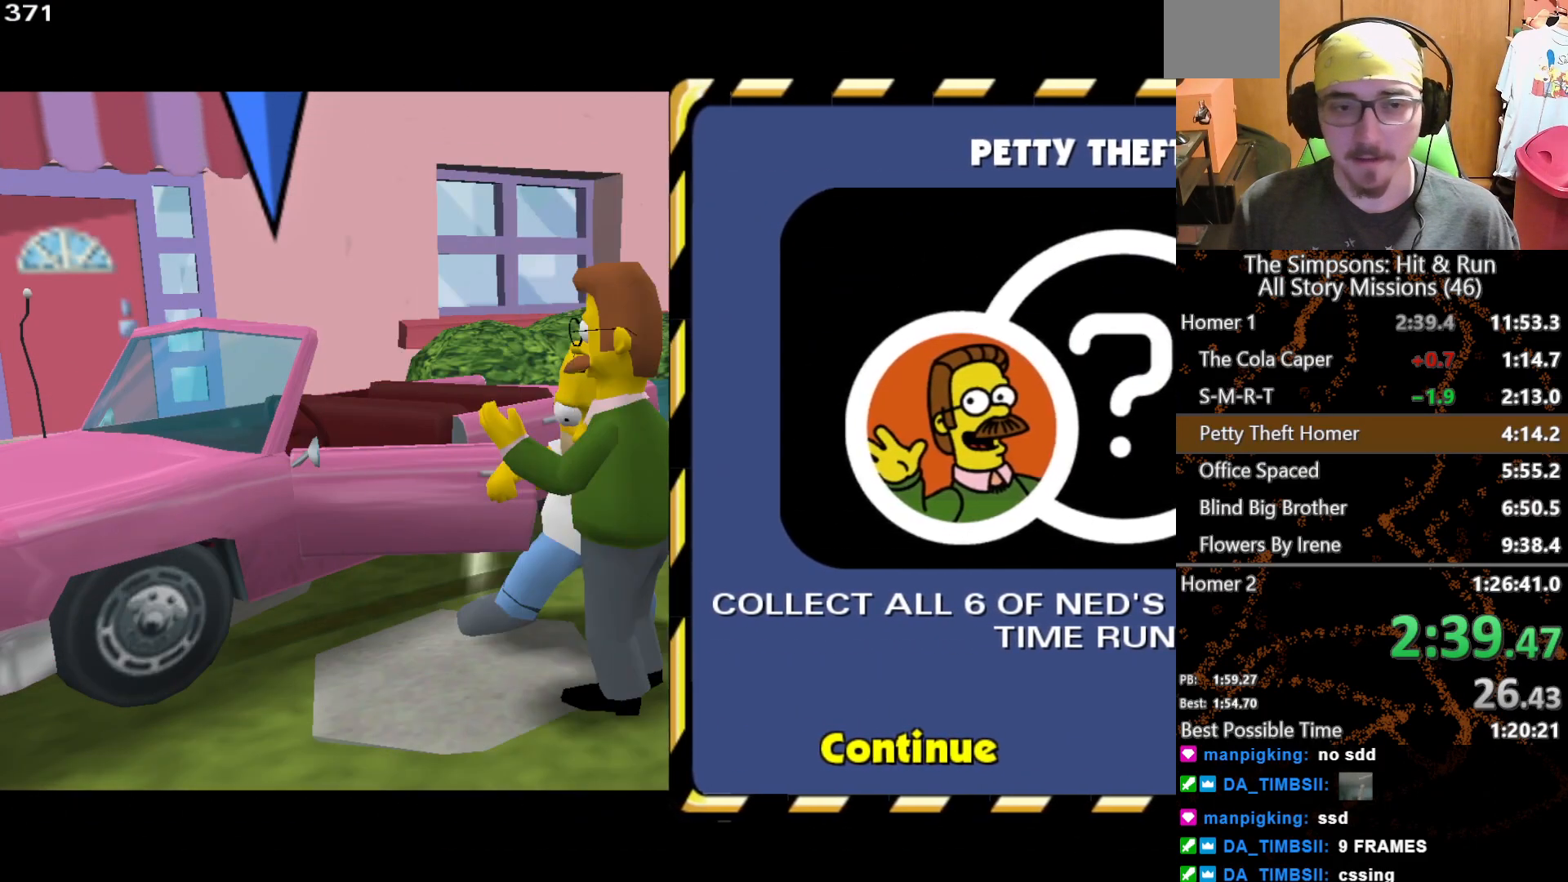
{"buttons": [], "left_stick": "left", "right_stick": "center", "button_events": [[350, "A", "down"], [500, "A", "up"]]}
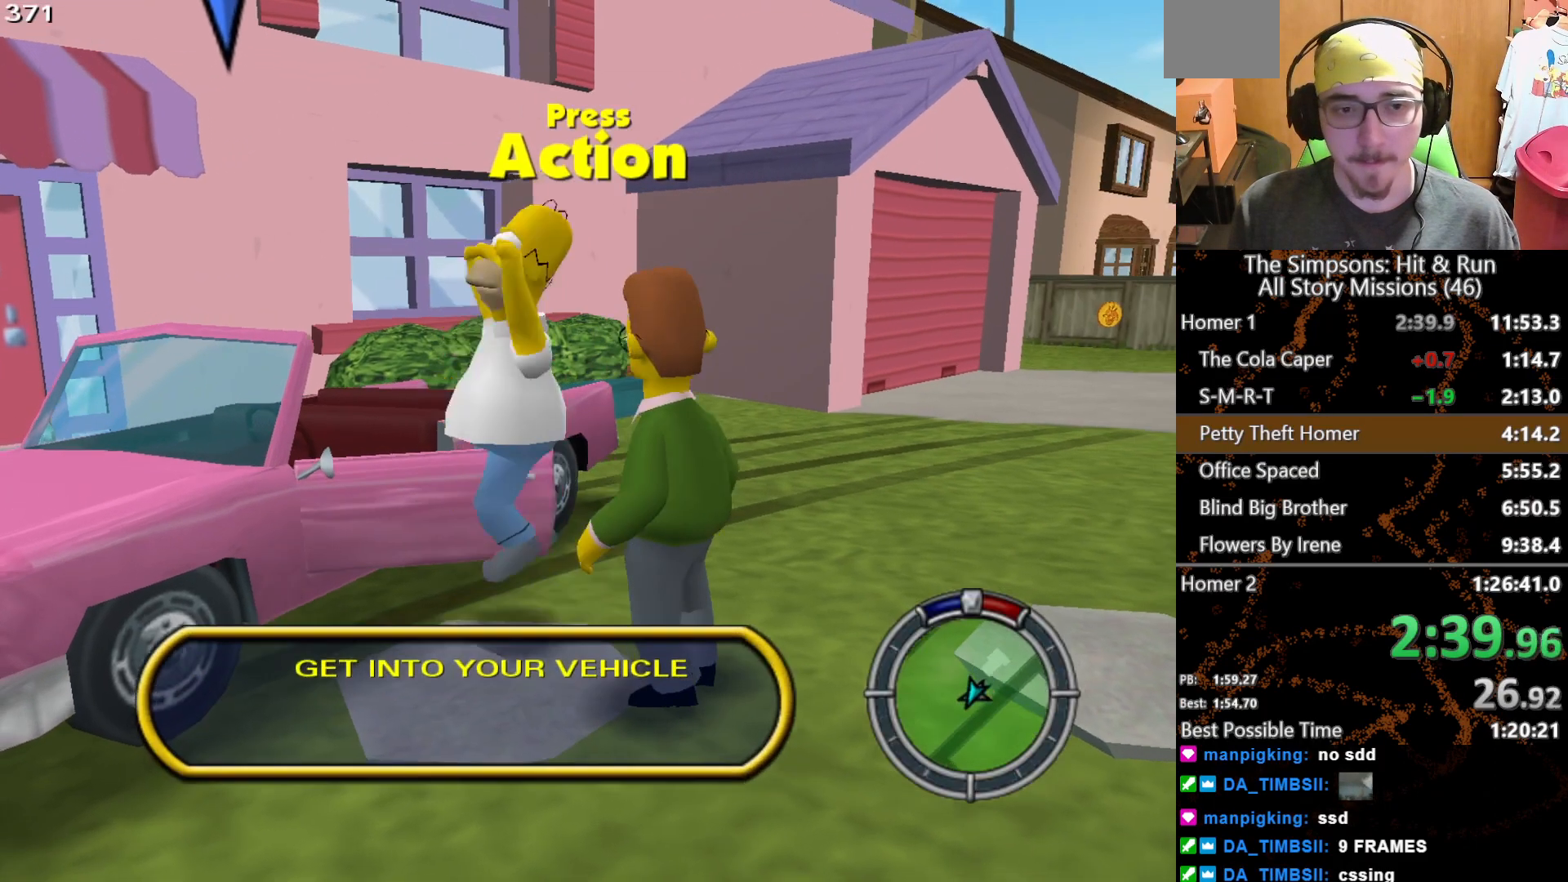
{"buttons": ["Y"], "left_stick": "up", "right_stick": "center", "button_events": [[117, "Y", "down"], [217, "Y", "up"], [300, "Y", "down"], [383, "Y", "up"], [467, "Y", "down"]]}
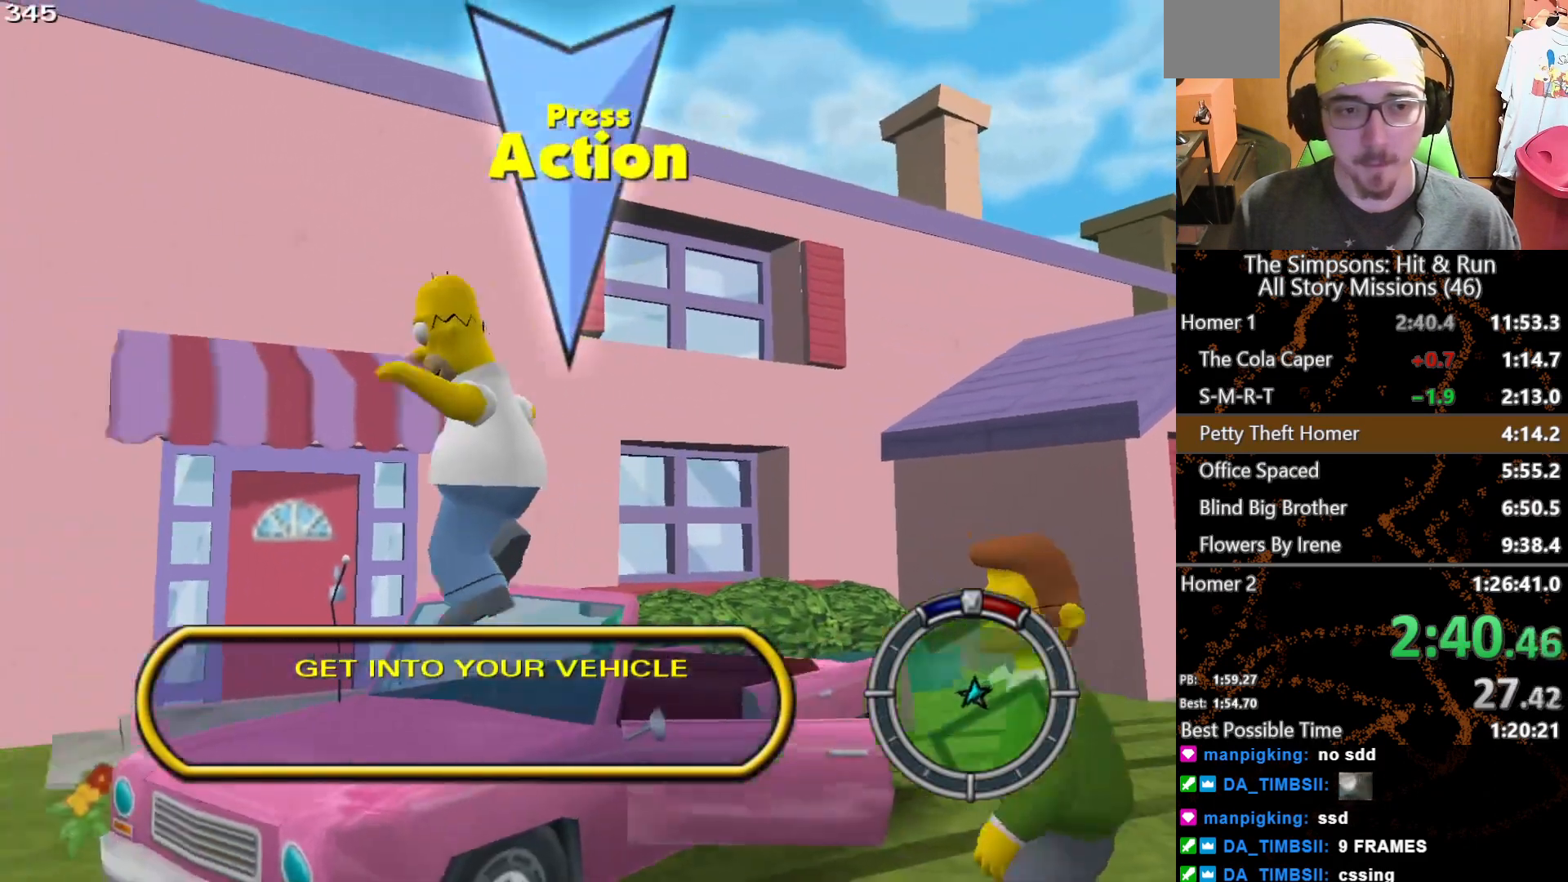
{"buttons": ["X", "L2"], "left_stick": "center", "right_stick": "center", "button_events": [[33, "Y", "up"], [117, "Y", "down"], [200, "Y", "up"], [250, "Y", "down"], [350, "Y", "up"], [433, "X", "down"], [467, "L2", "down"]]}
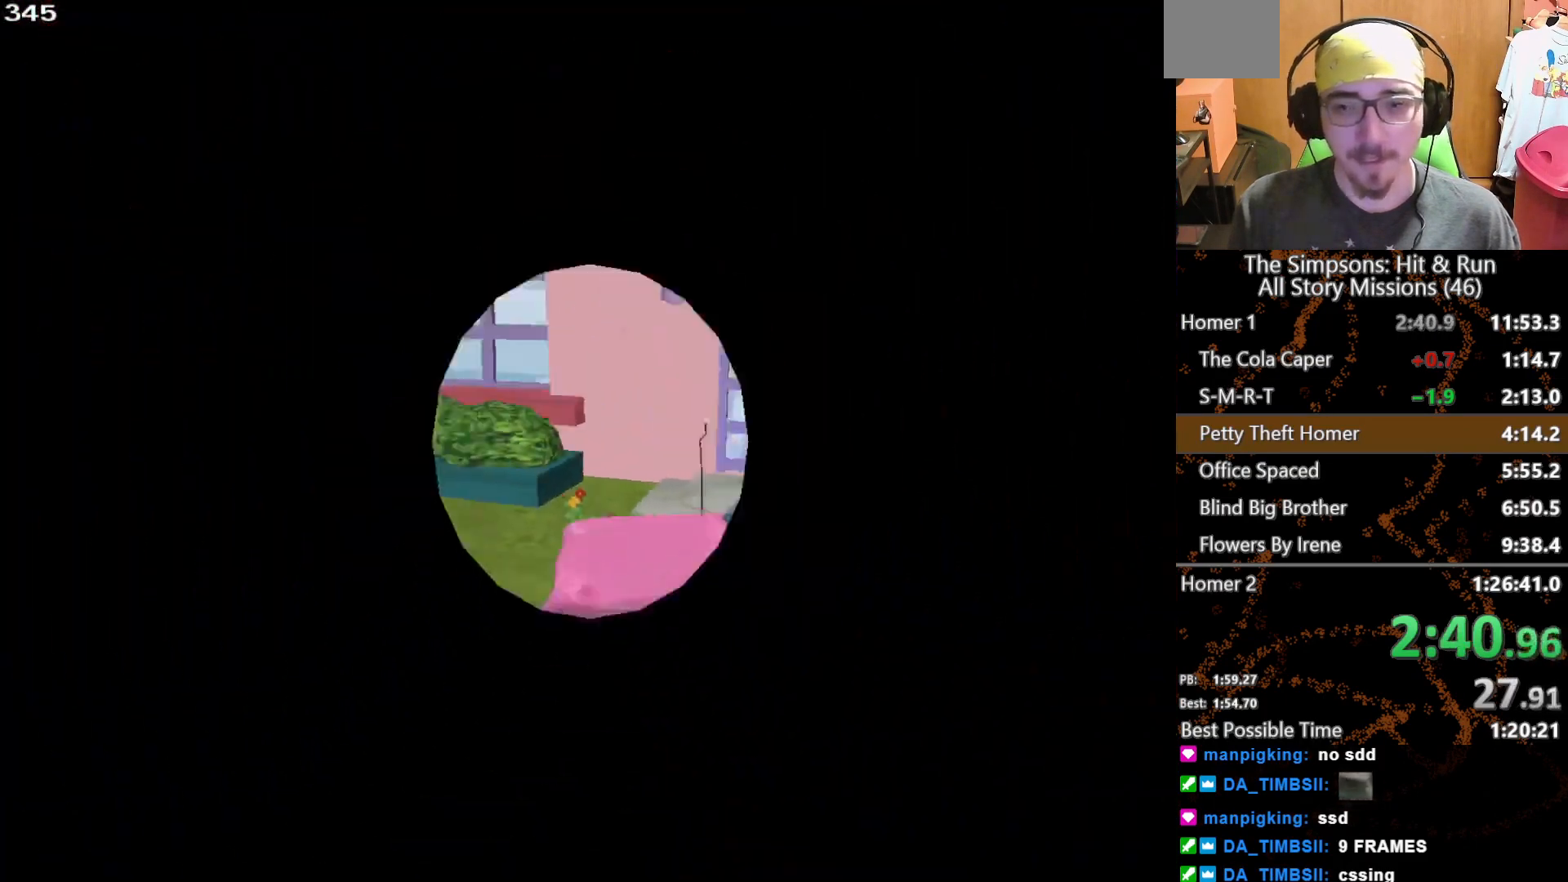
{"buttons": ["X"], "left_stick": "center", "right_stick": "center", "button_events": [[183, "L2", "up"]]}
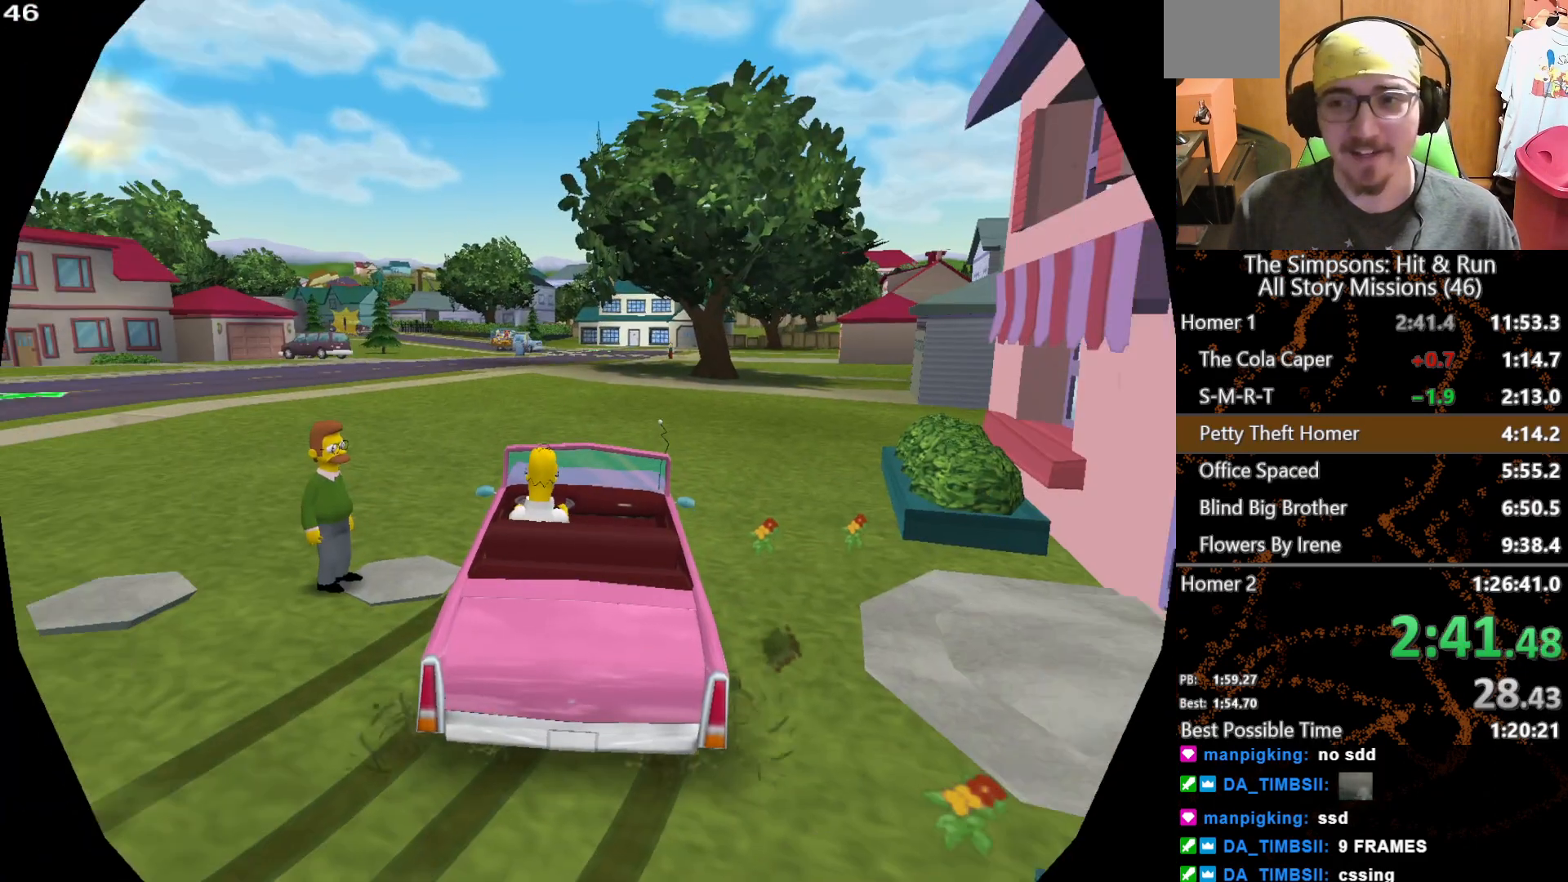
{"buttons": ["X"], "left_stick": "center", "right_stick": "center", "button_events": []}
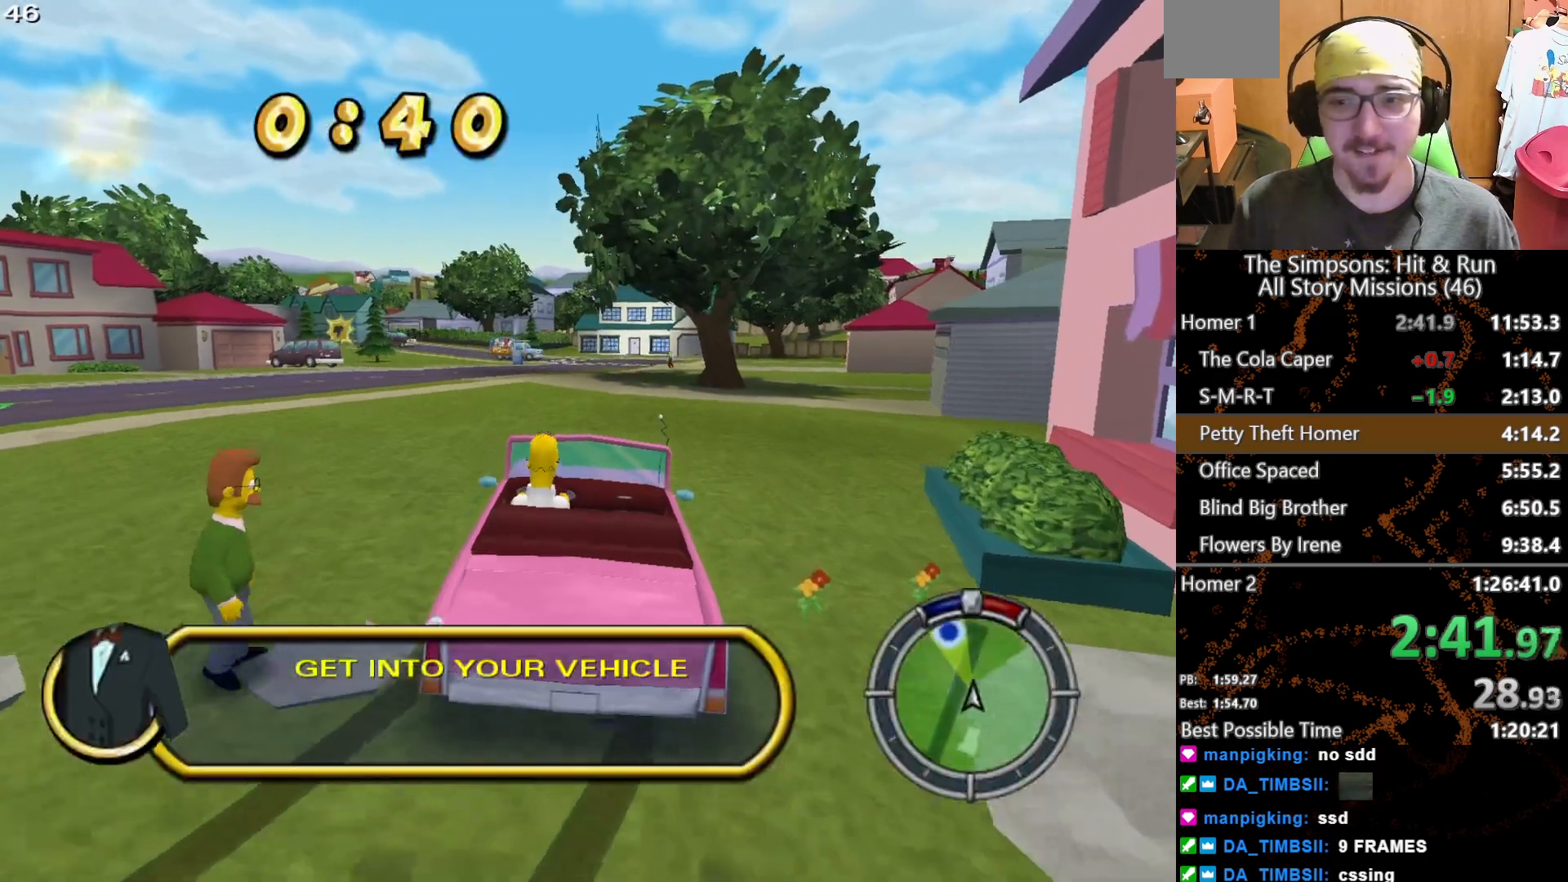
{"buttons": ["X"], "left_stick": "center", "right_stick": "center", "button_events": []}
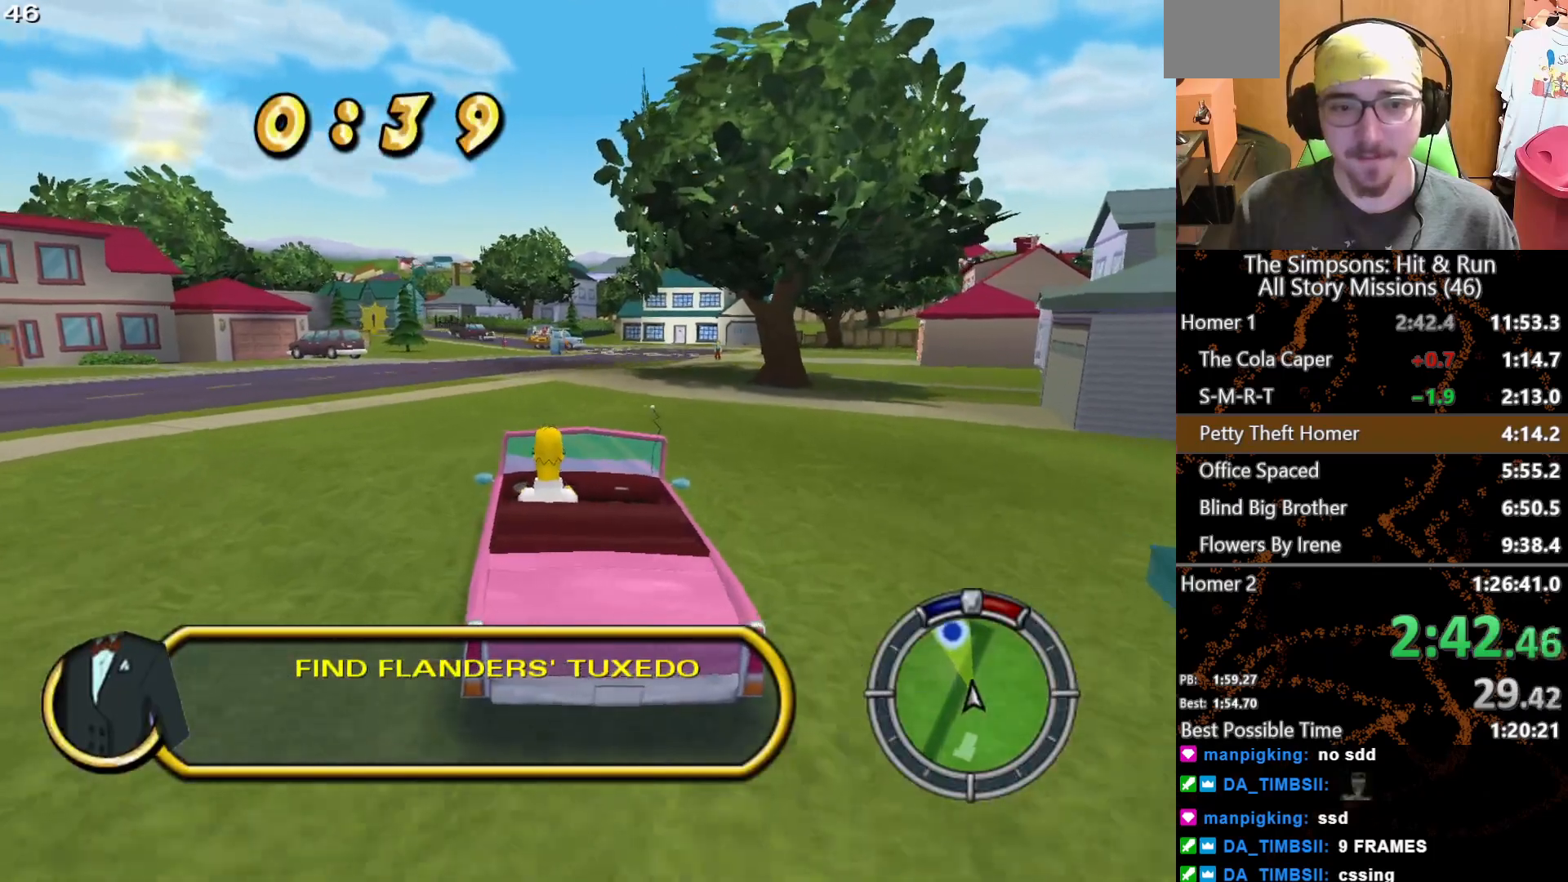
{"buttons": ["X"], "left_stick": "right", "right_stick": "center", "button_events": []}
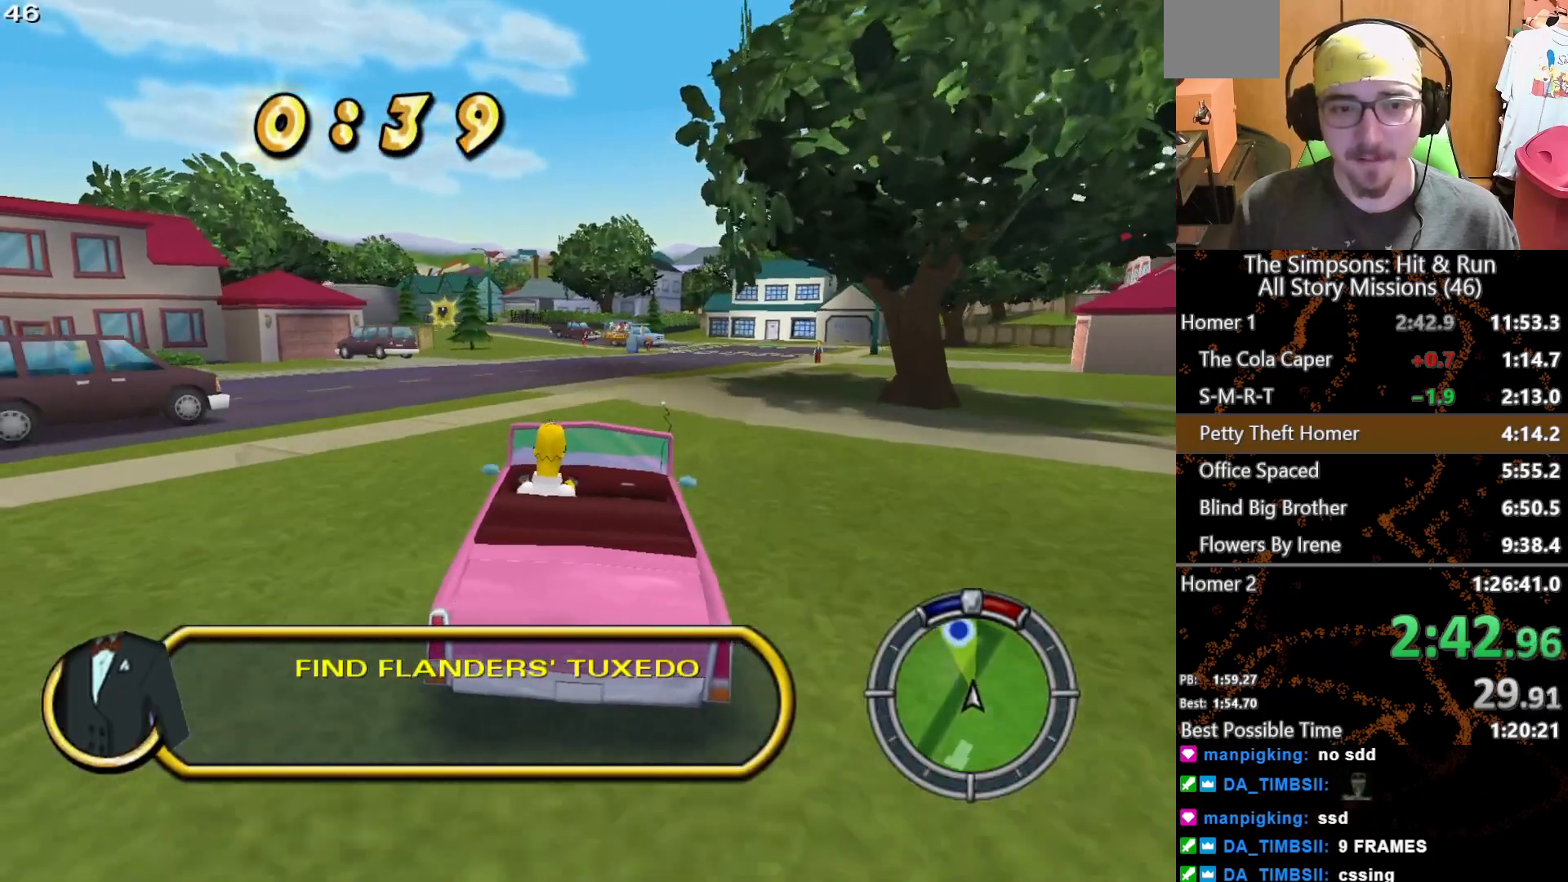
{"buttons": ["X"], "left_stick": "center", "right_stick": "center", "button_events": []}
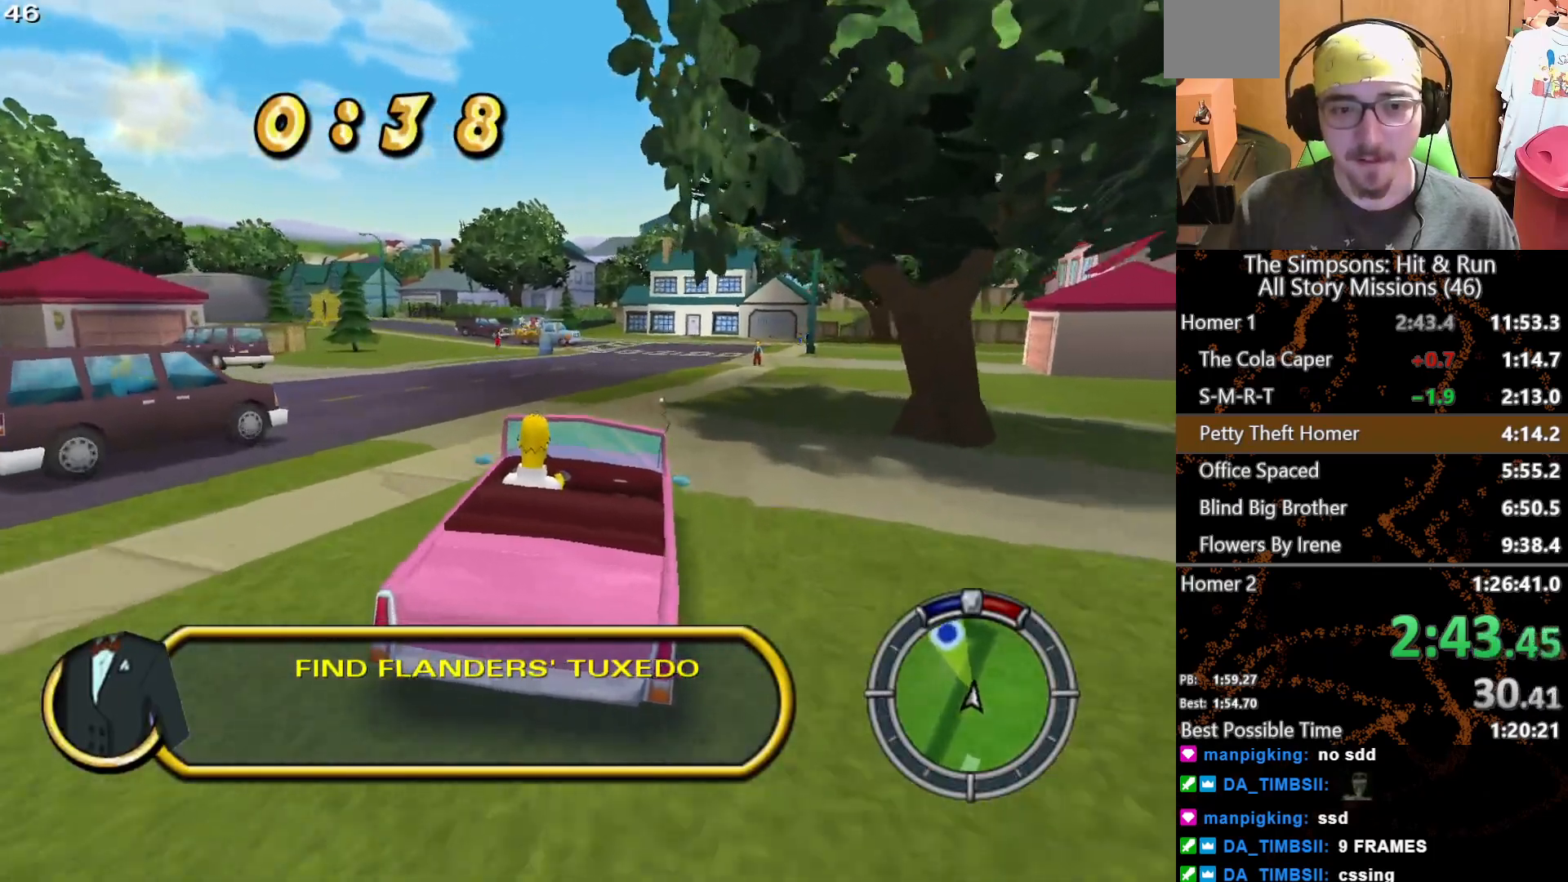
{"buttons": ["X"], "left_stick": "left", "right_stick": "center", "button_events": []}
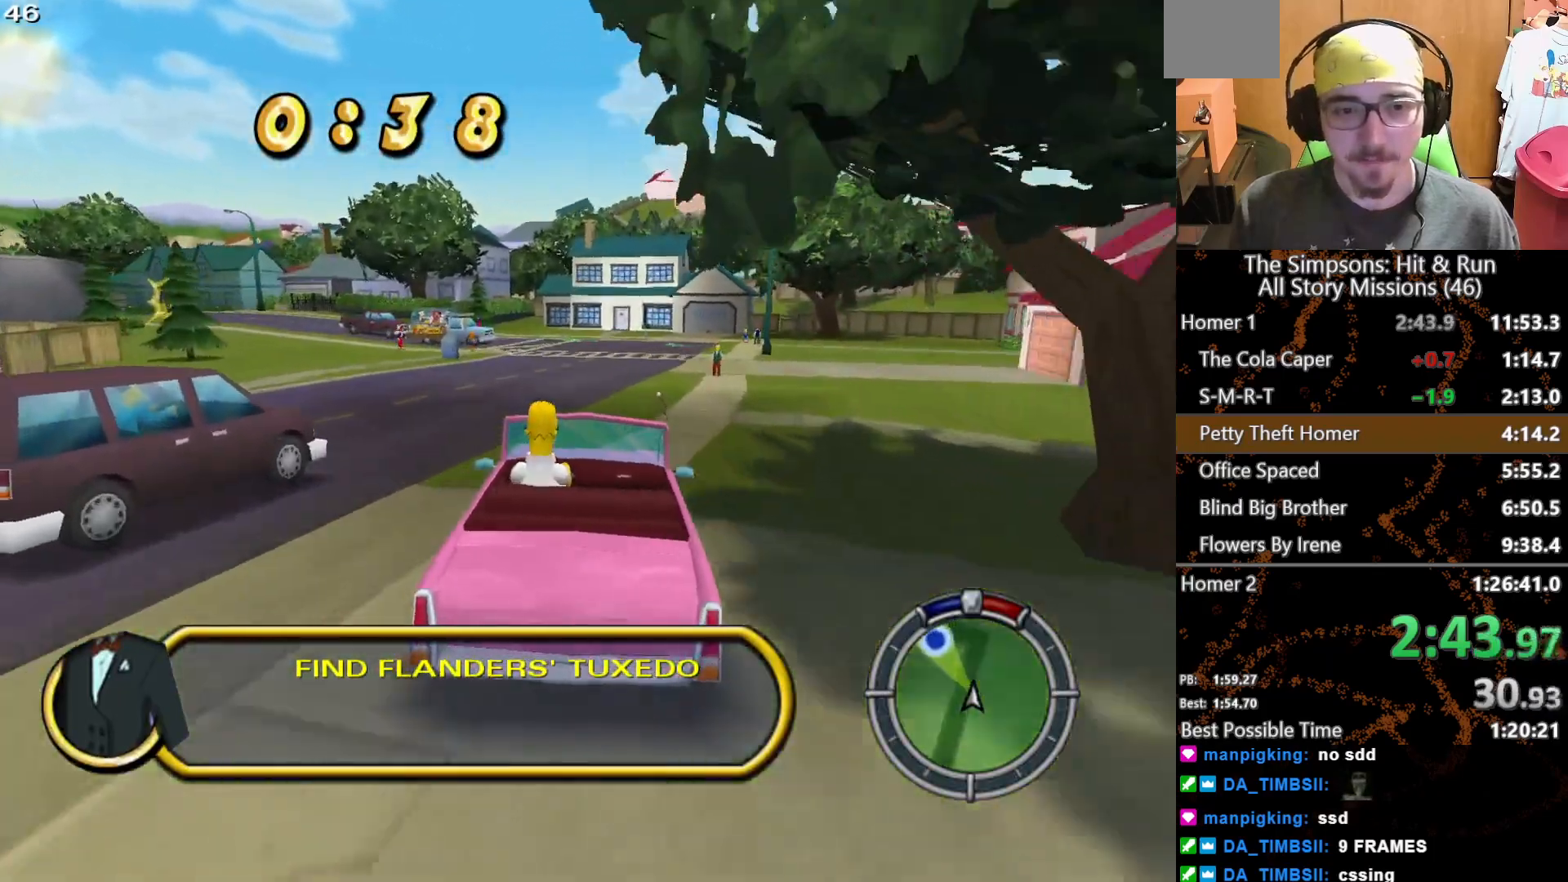
{"buttons": ["X"], "left_stick": "left", "right_stick": "center", "button_events": []}
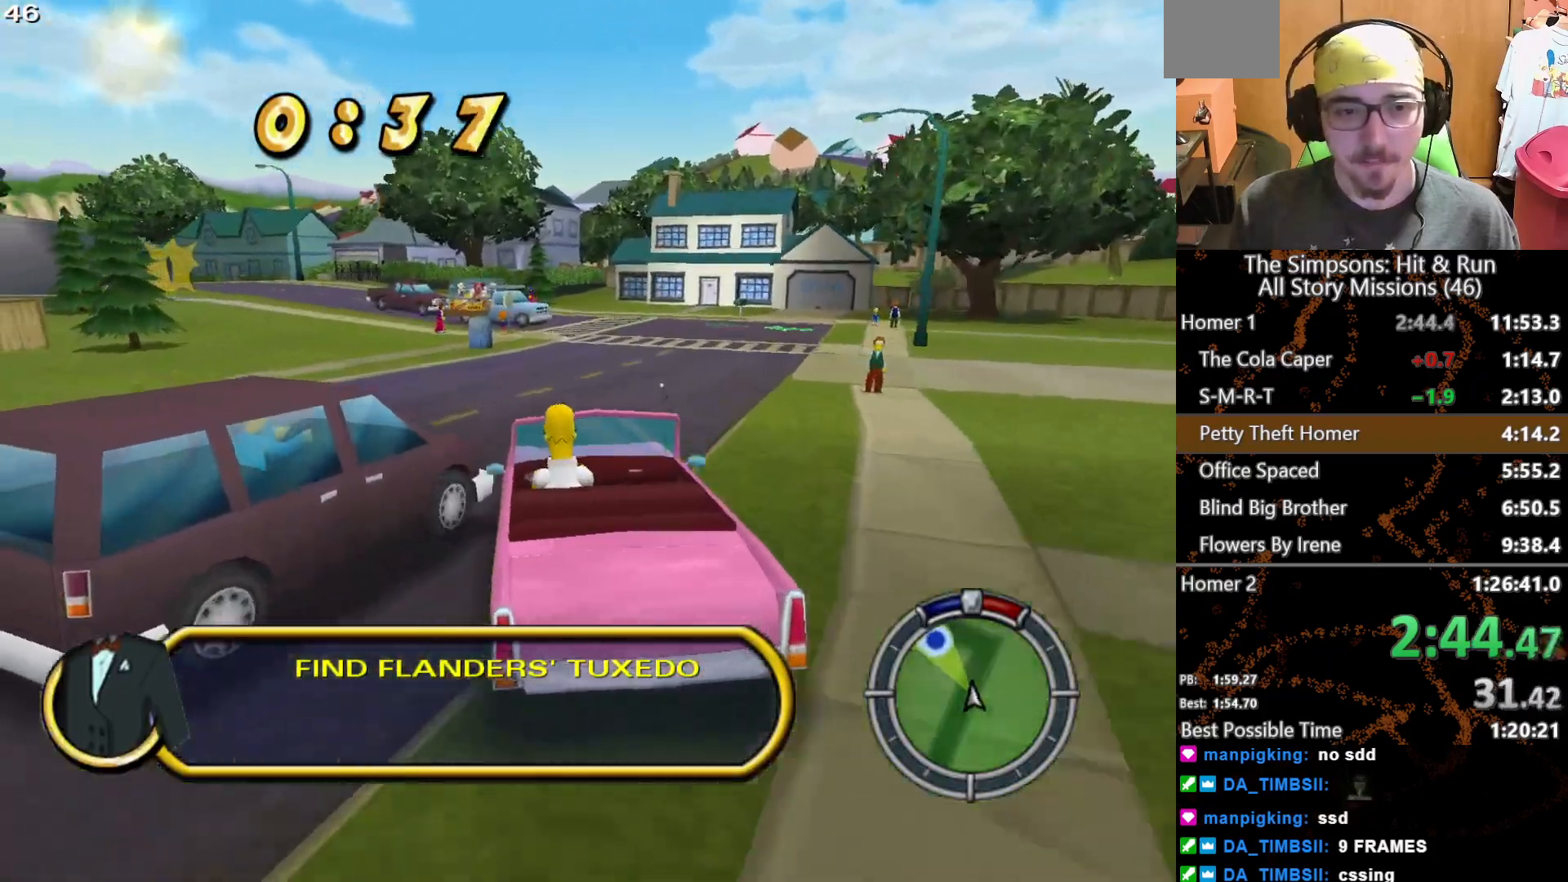
{"buttons": ["X"], "left_stick": "left", "right_stick": "center", "button_events": []}
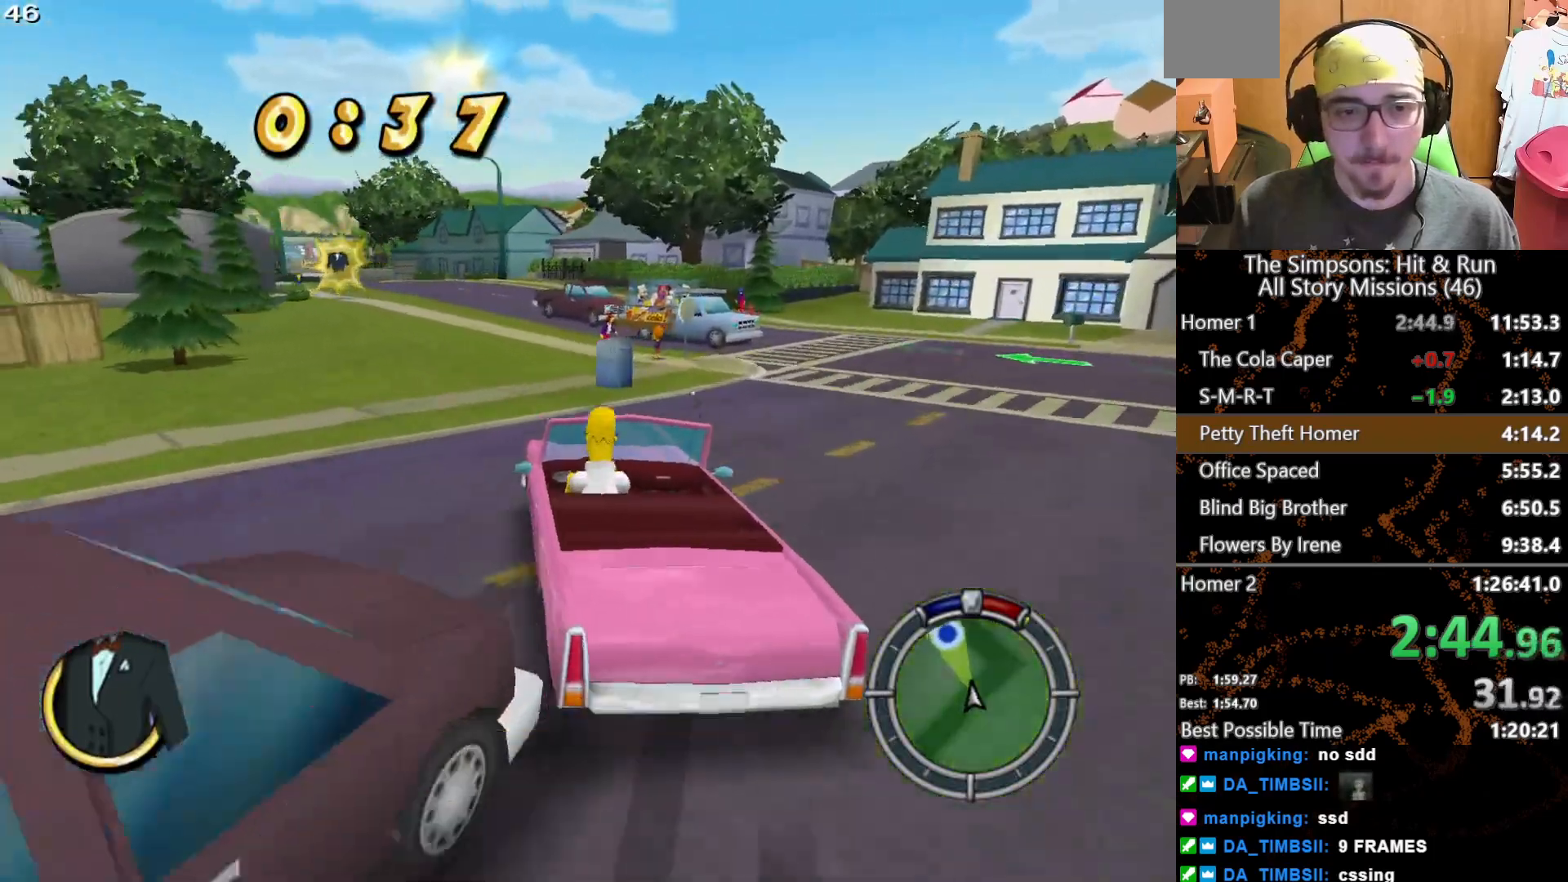
{"buttons": ["X"], "left_stick": "left", "right_stick": "center", "button_events": []}
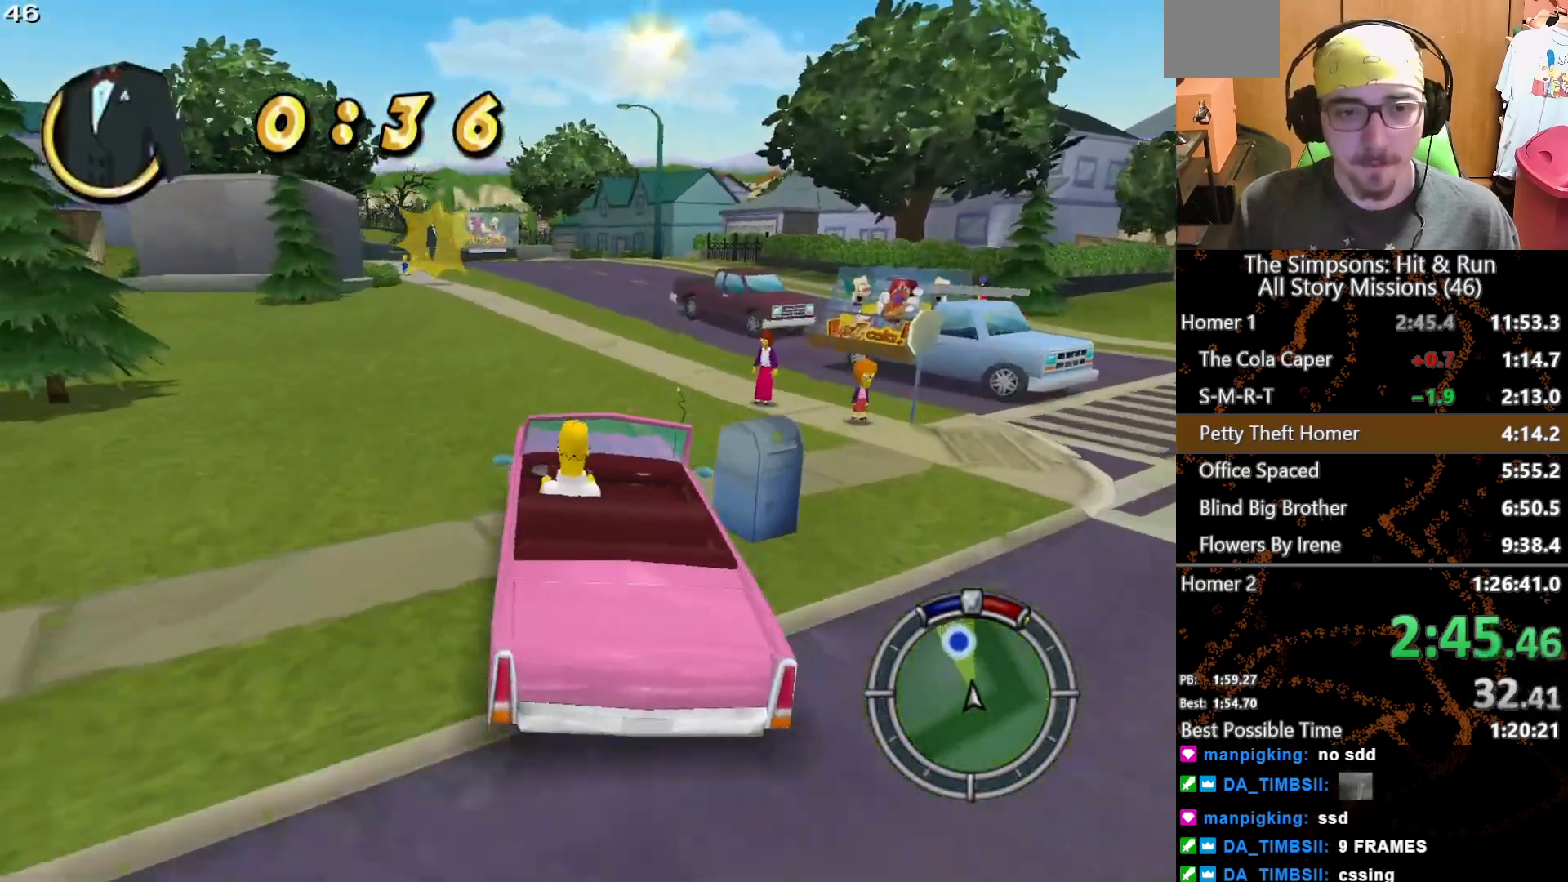
{"buttons": ["X"], "left_stick": "center", "right_stick": "center", "button_events": []}
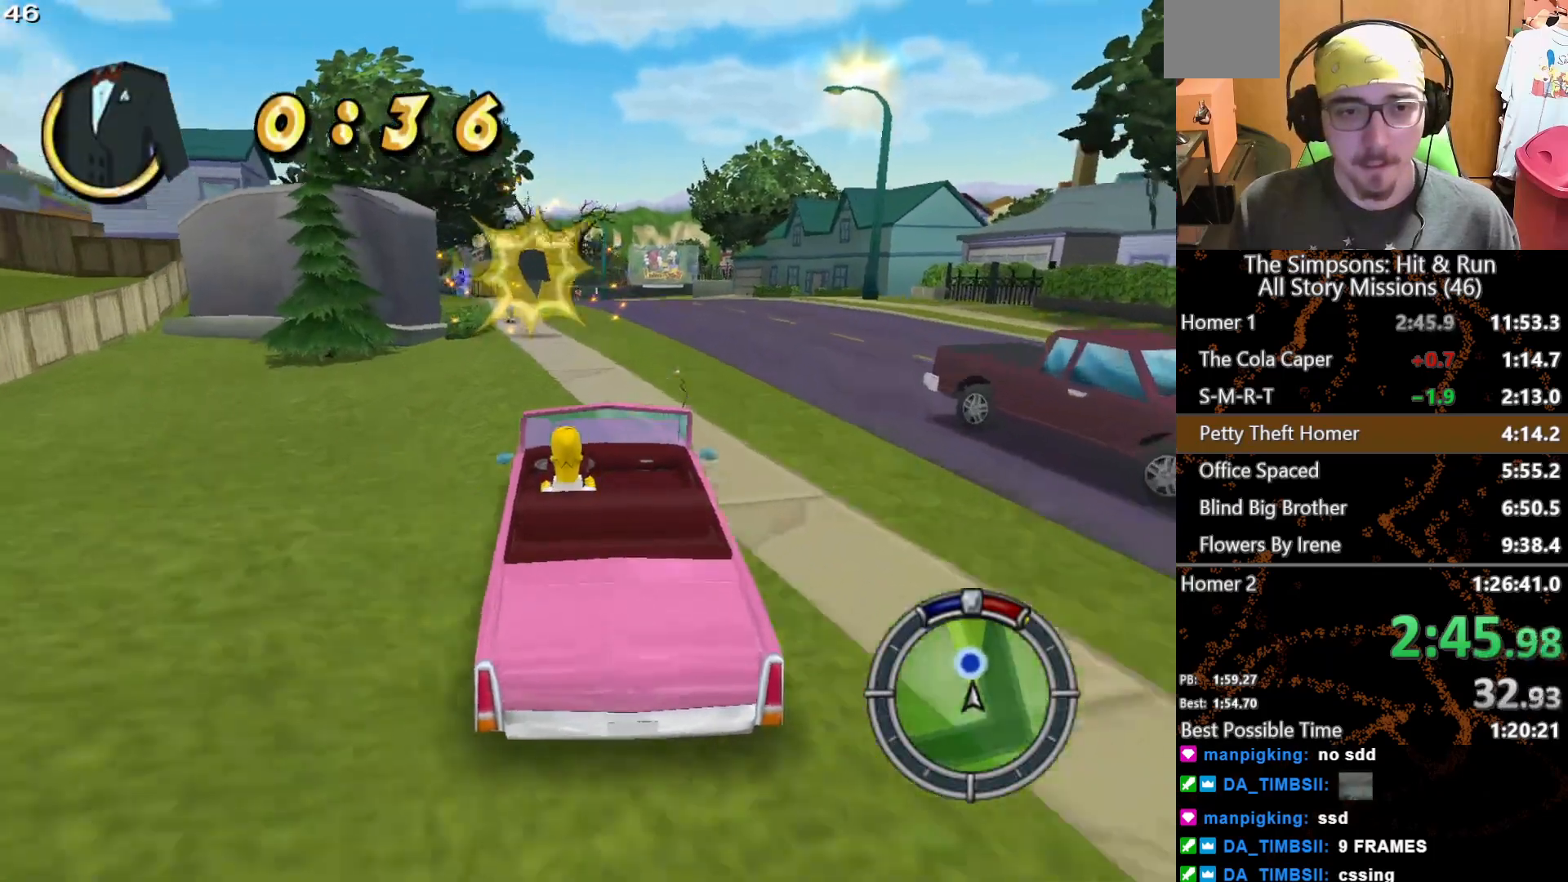
{"buttons": ["X"], "left_stick": "center", "right_stick": "center", "button_events": []}
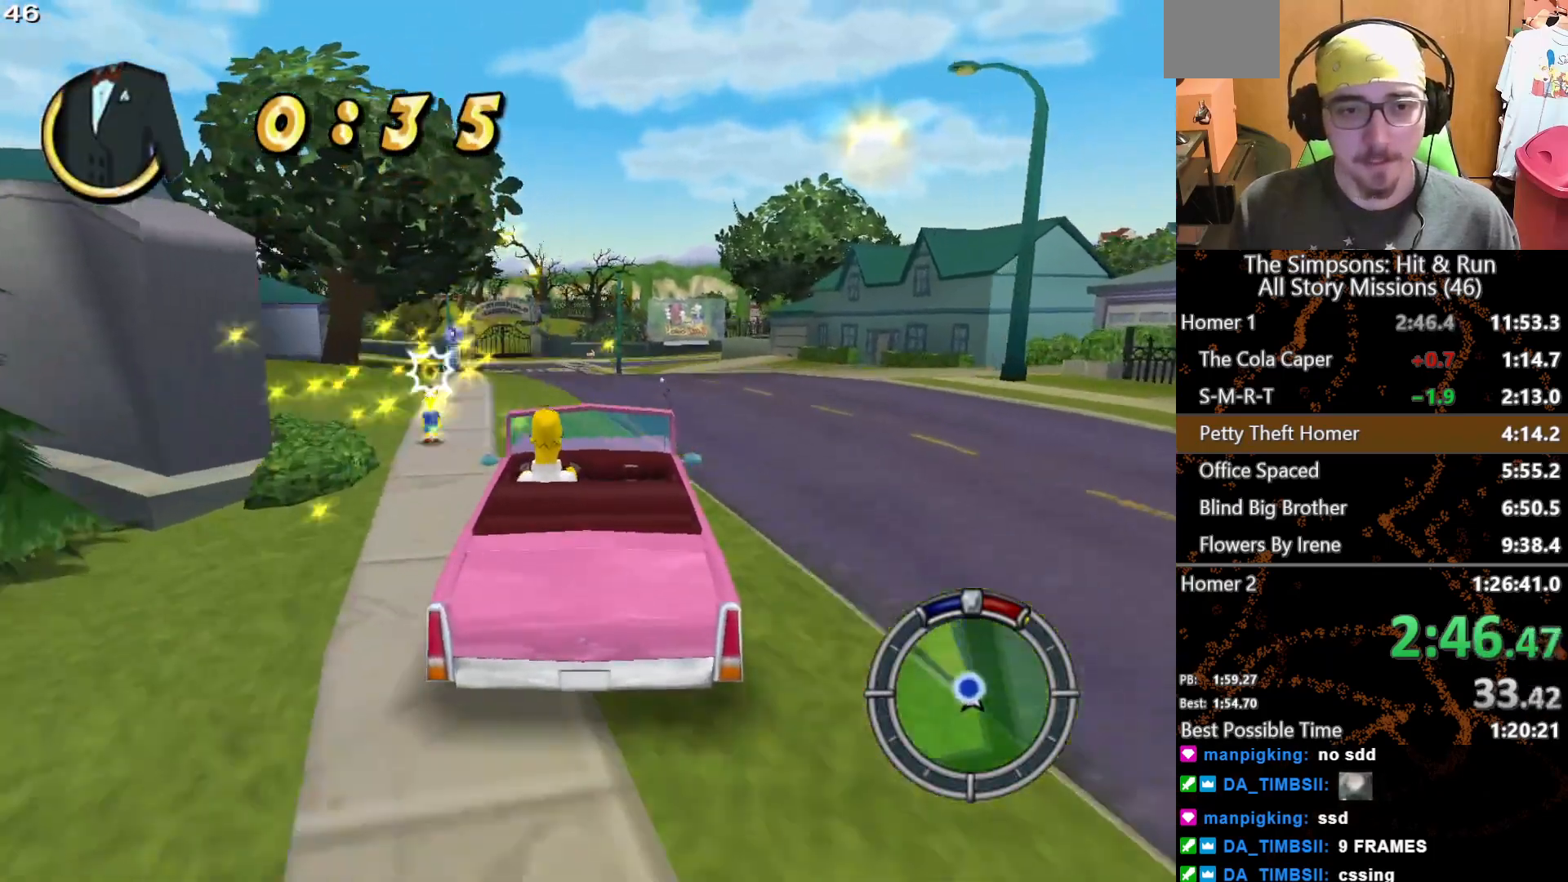
{"buttons": ["X"], "left_stick": "center", "right_stick": "center", "button_events": []}